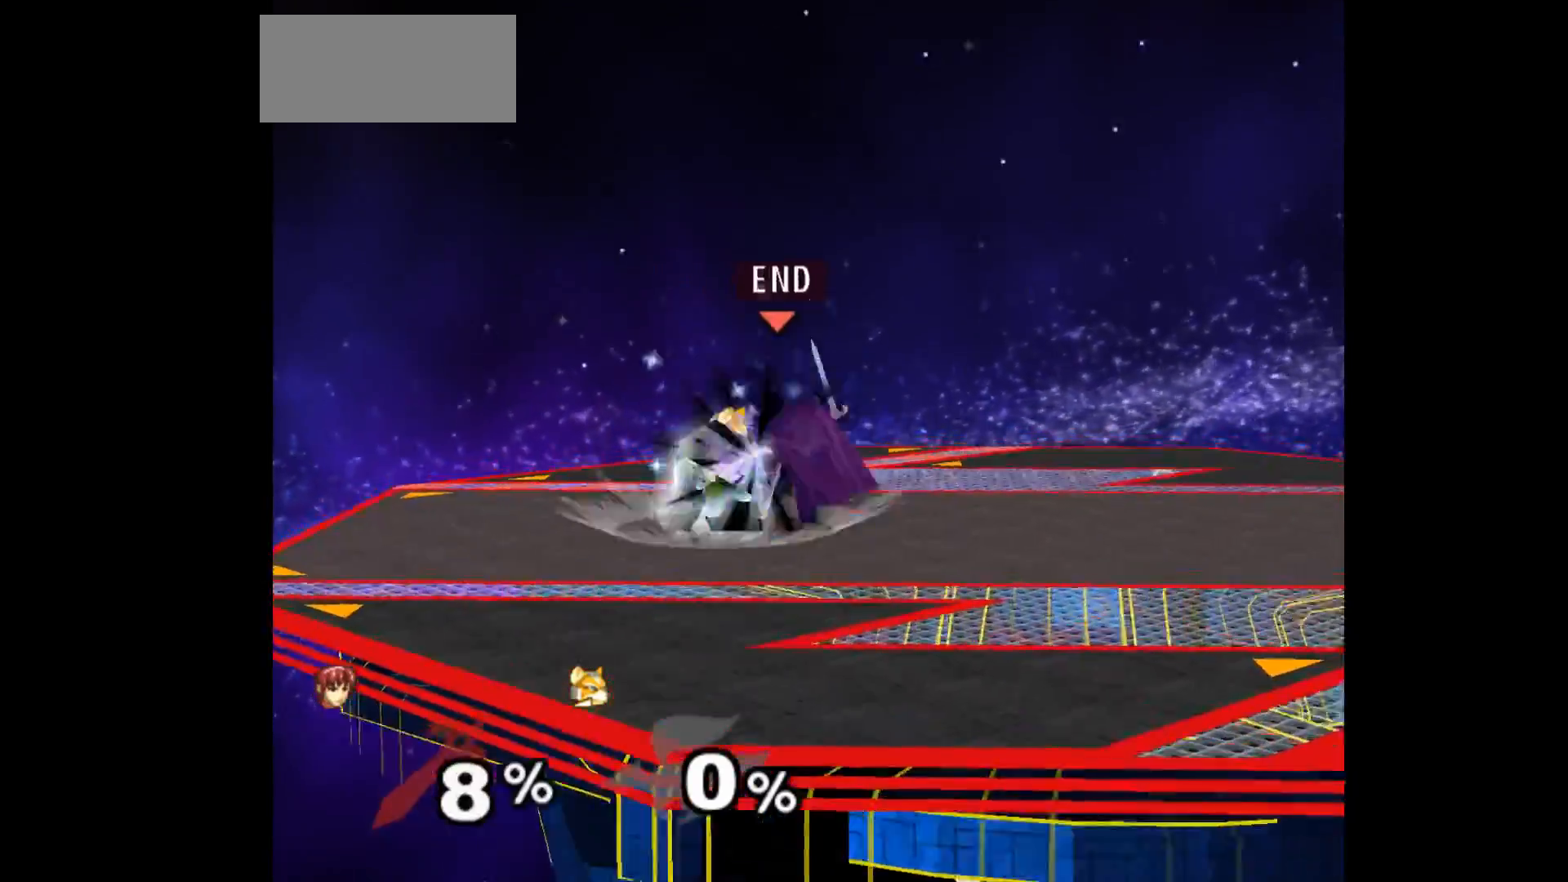
Gameplay with a controller (Nintendo layout); each line is a JSON object with the inputs held at the frame after it. "events" lists button and stick changes between this image and that frame as [ms after this image, input, new state], when the widget could be followed in between. Not read: L3 R3 START right_stick.
{"buttons": [], "left_stick": "down-left", "events": [[467, "left_stick", "down-left"]]}
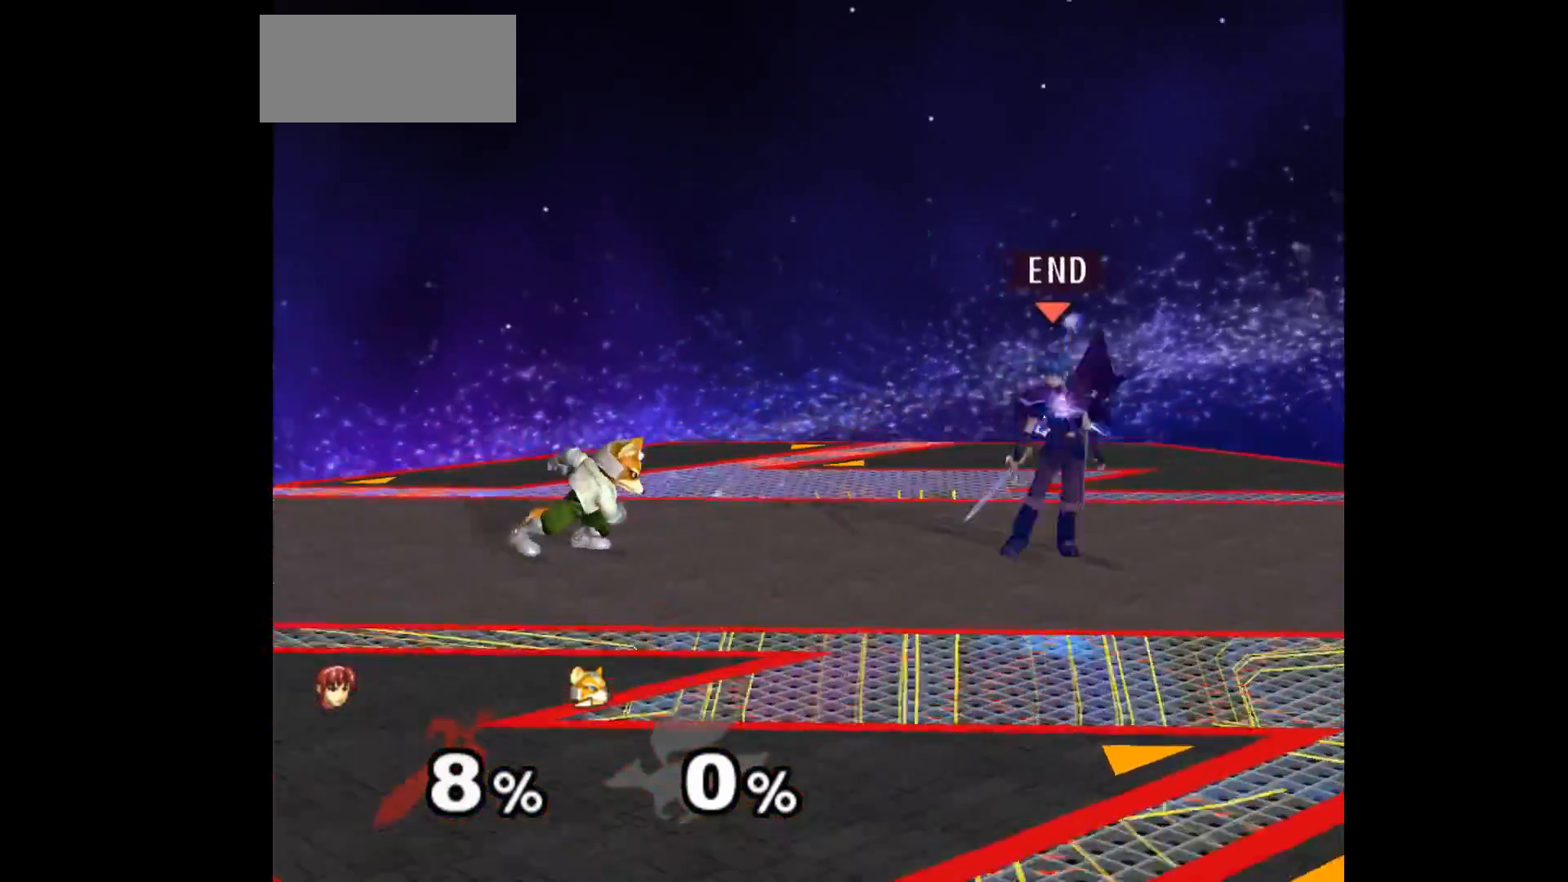
{"buttons": ["L1"], "left_stick": "center", "events": [[17, "left_stick", "center"], [133, "L1", "down"], [167, "left_stick", "right"], [250, "left_stick", "center"]]}
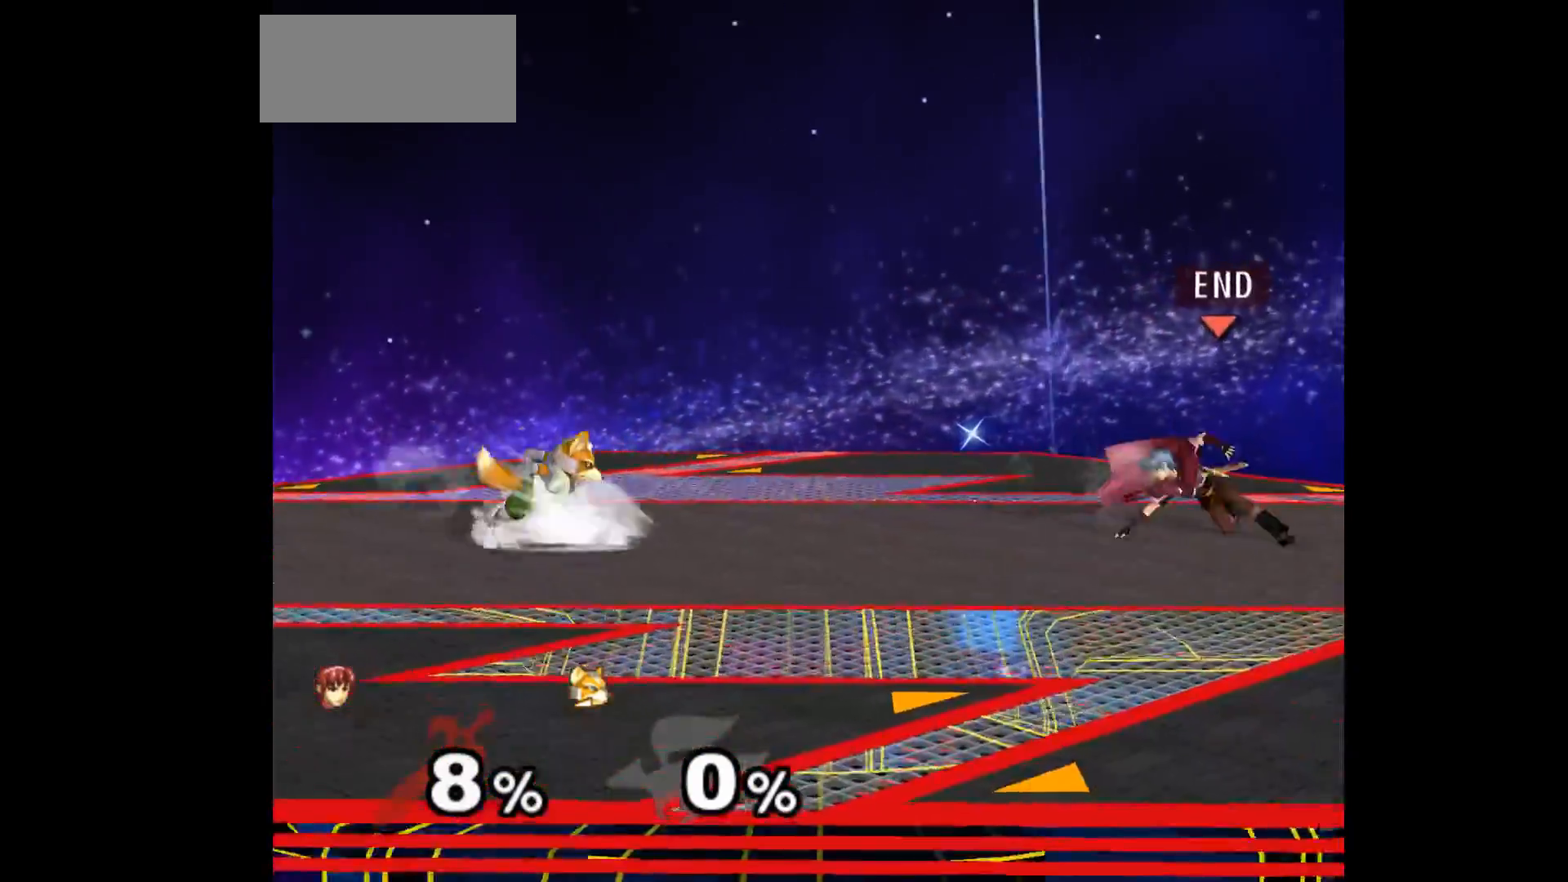
{"buttons": [], "left_stick": "center", "events": [[83, "L1", "up"], [317, "left_stick", "left"], [383, "left_stick", "right"], [500, "left_stick", "center"]]}
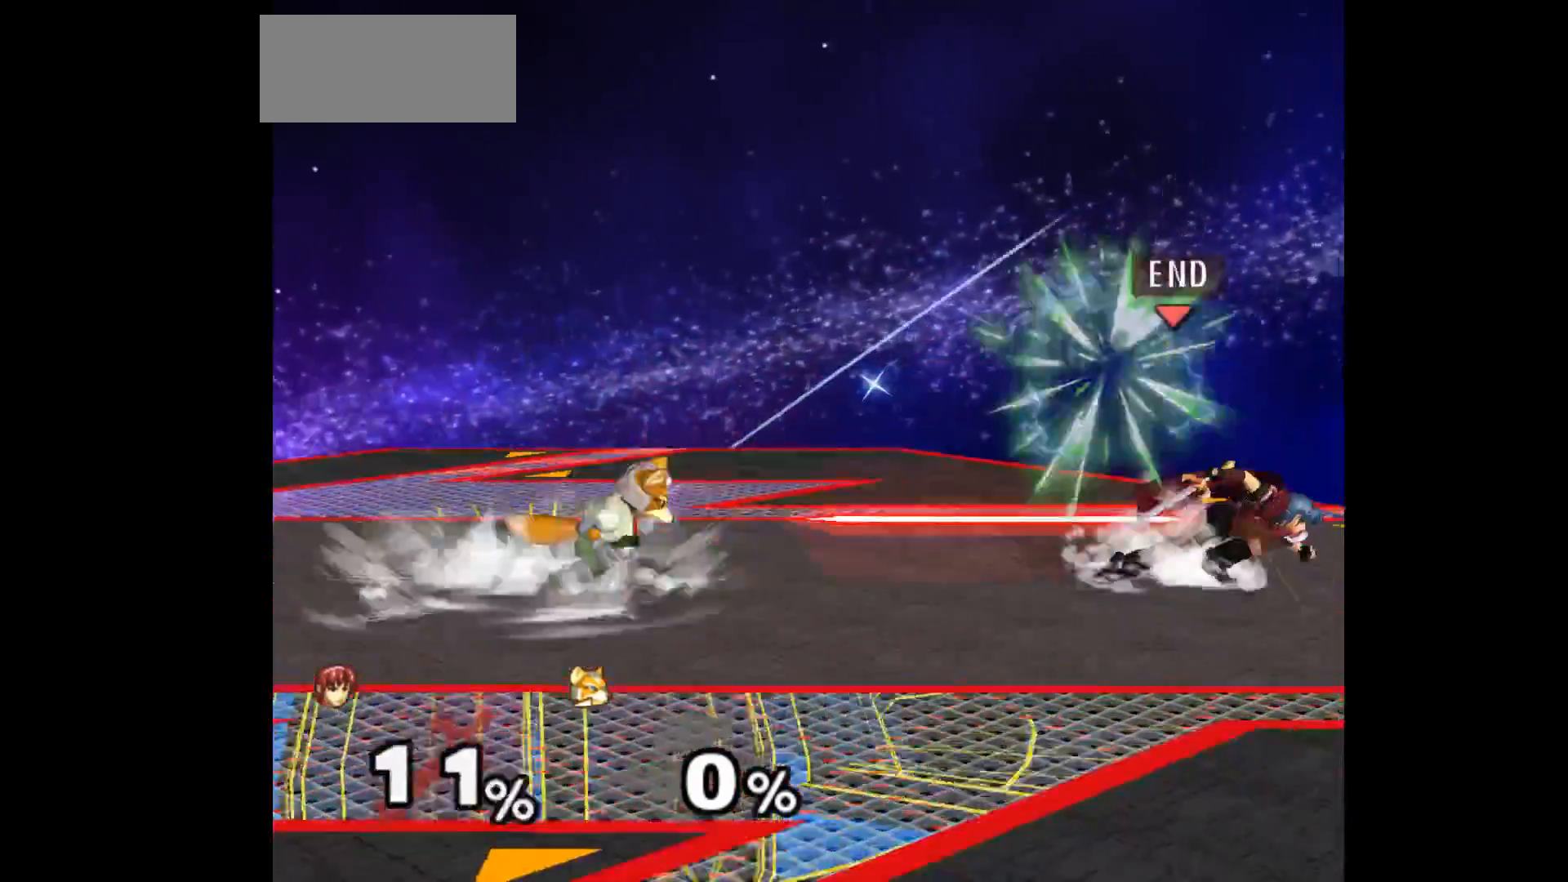
{"buttons": [], "left_stick": "up", "events": [[200, "left_stick", "down-left"], [350, "left_stick", "up"], [367, "Z", "down"], [483, "Z", "up"]]}
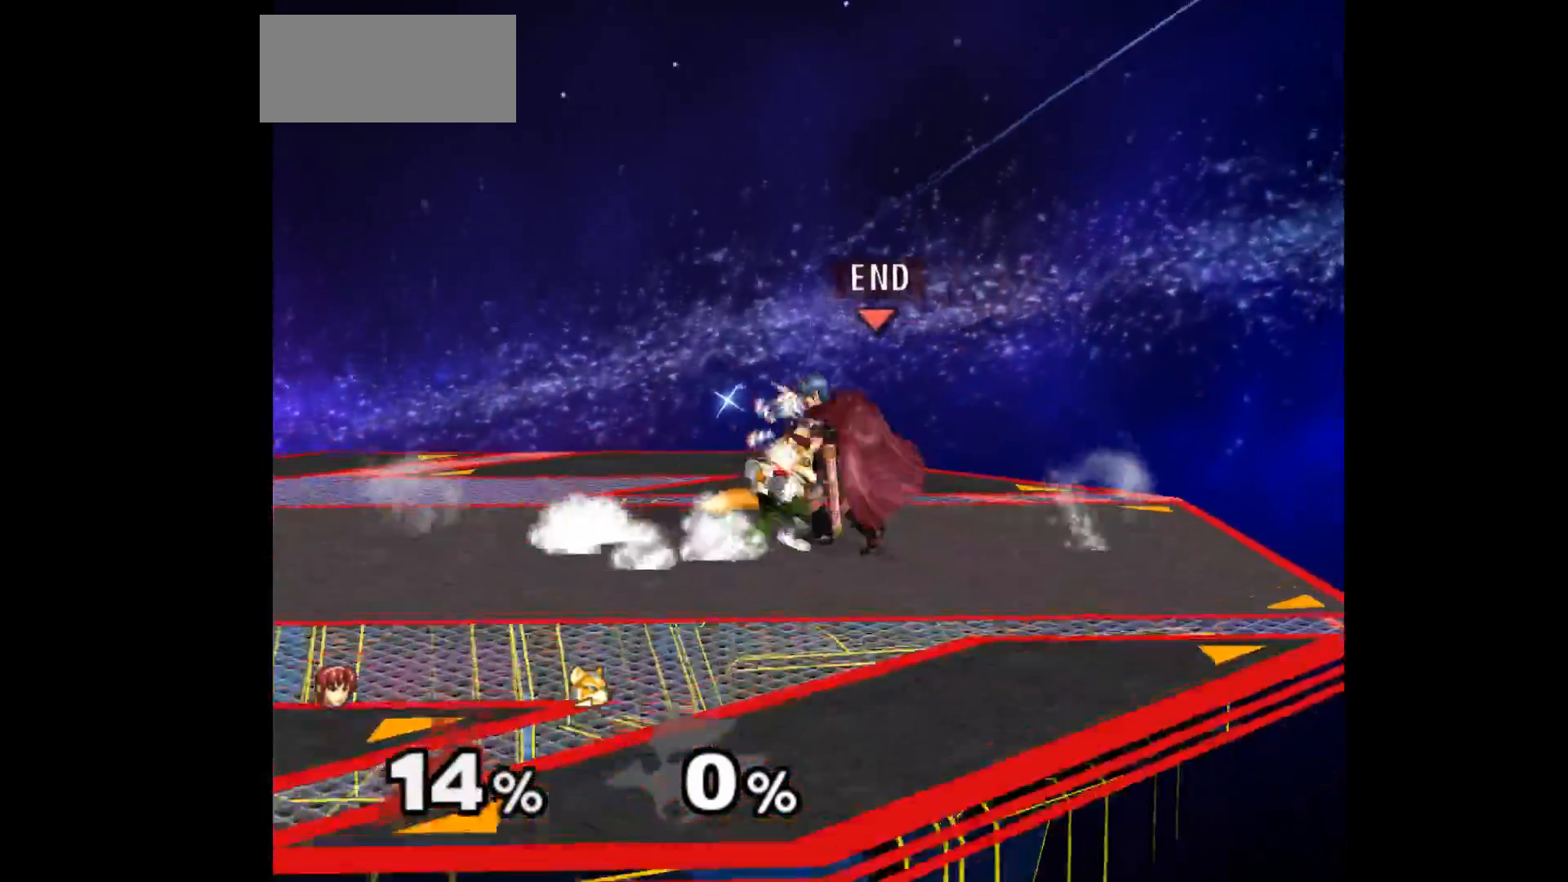
{"buttons": [], "left_stick": "center", "events": [[17, "left_stick", "center"], [67, "left_stick", "up"], [233, "left_stick", "center"]]}
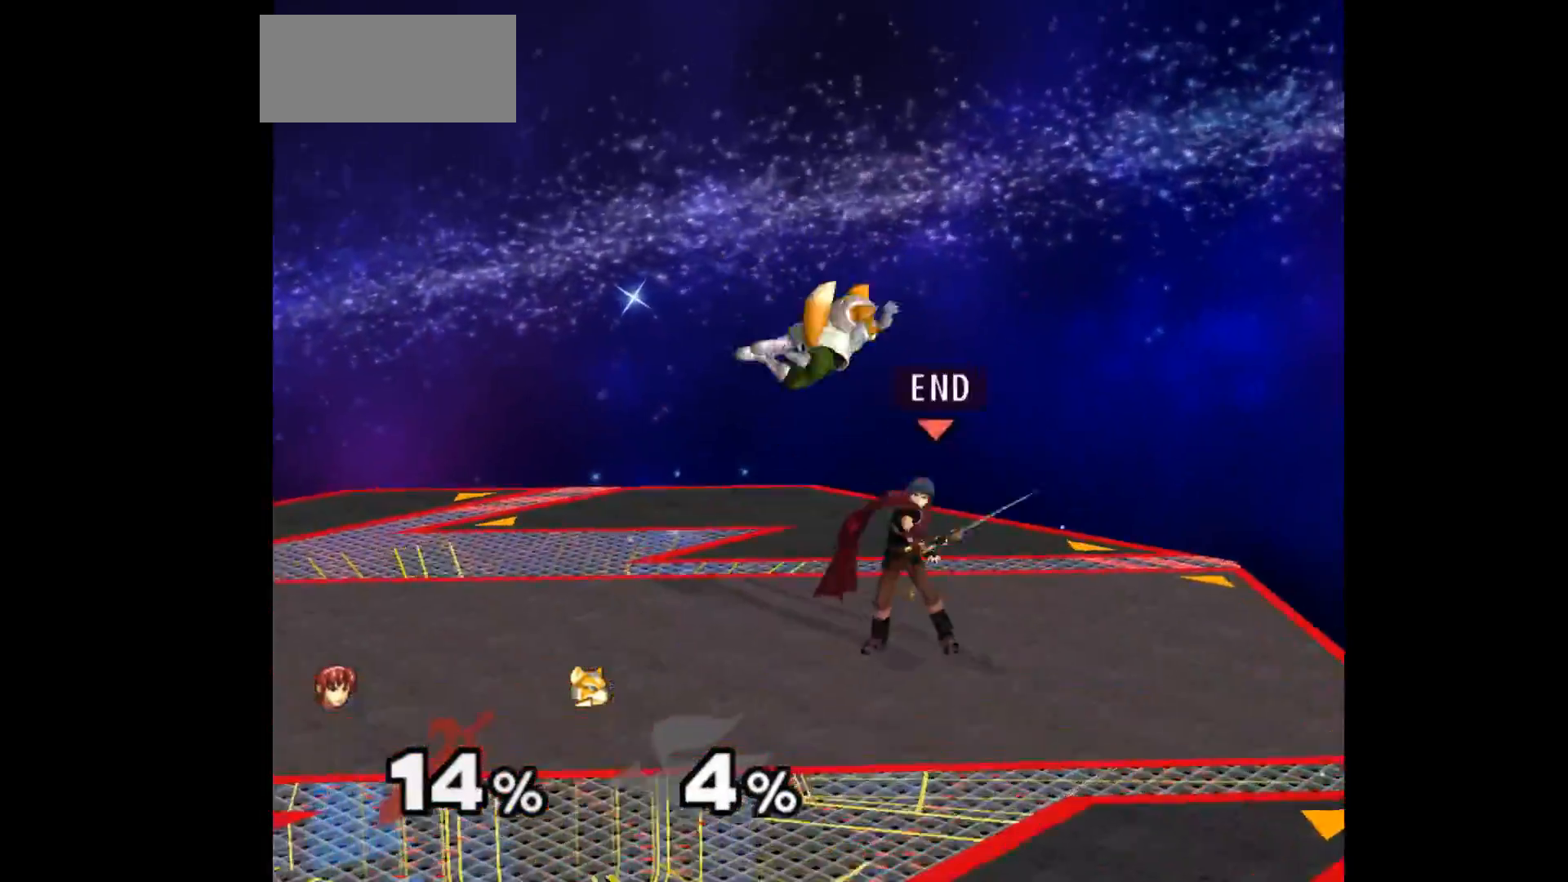
{"buttons": [], "left_stick": "center", "events": [[133, "Z", "down"], [200, "Z", "up"], [283, "left_stick", "up"], [400, "left_stick", "center"]]}
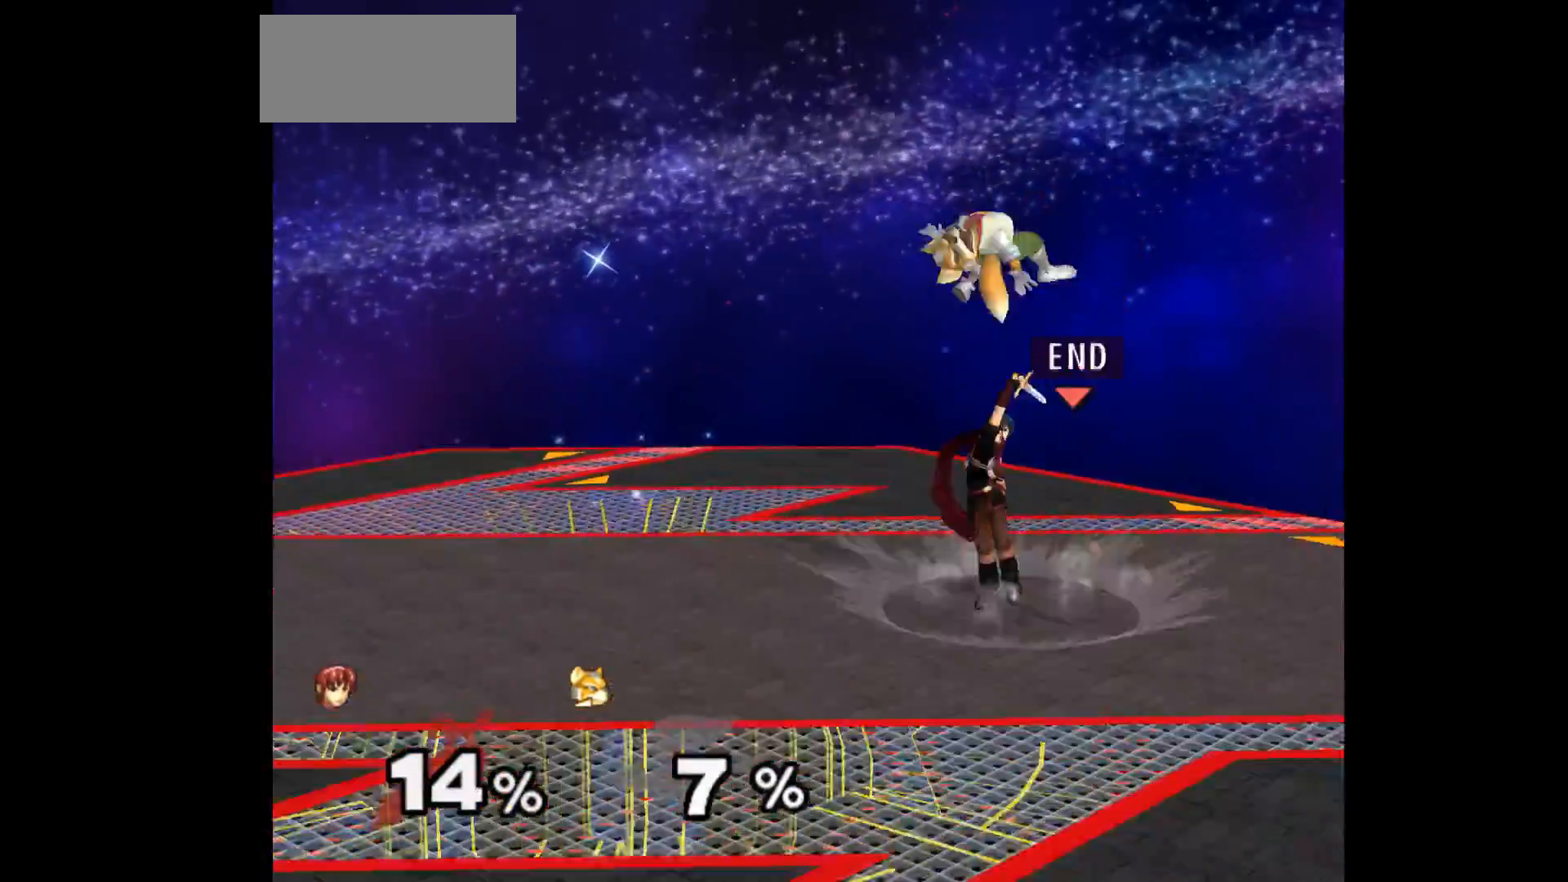
{"buttons": [], "left_stick": "up", "events": [[317, "Z", "down"], [400, "Z", "up"], [467, "left_stick", "up"]]}
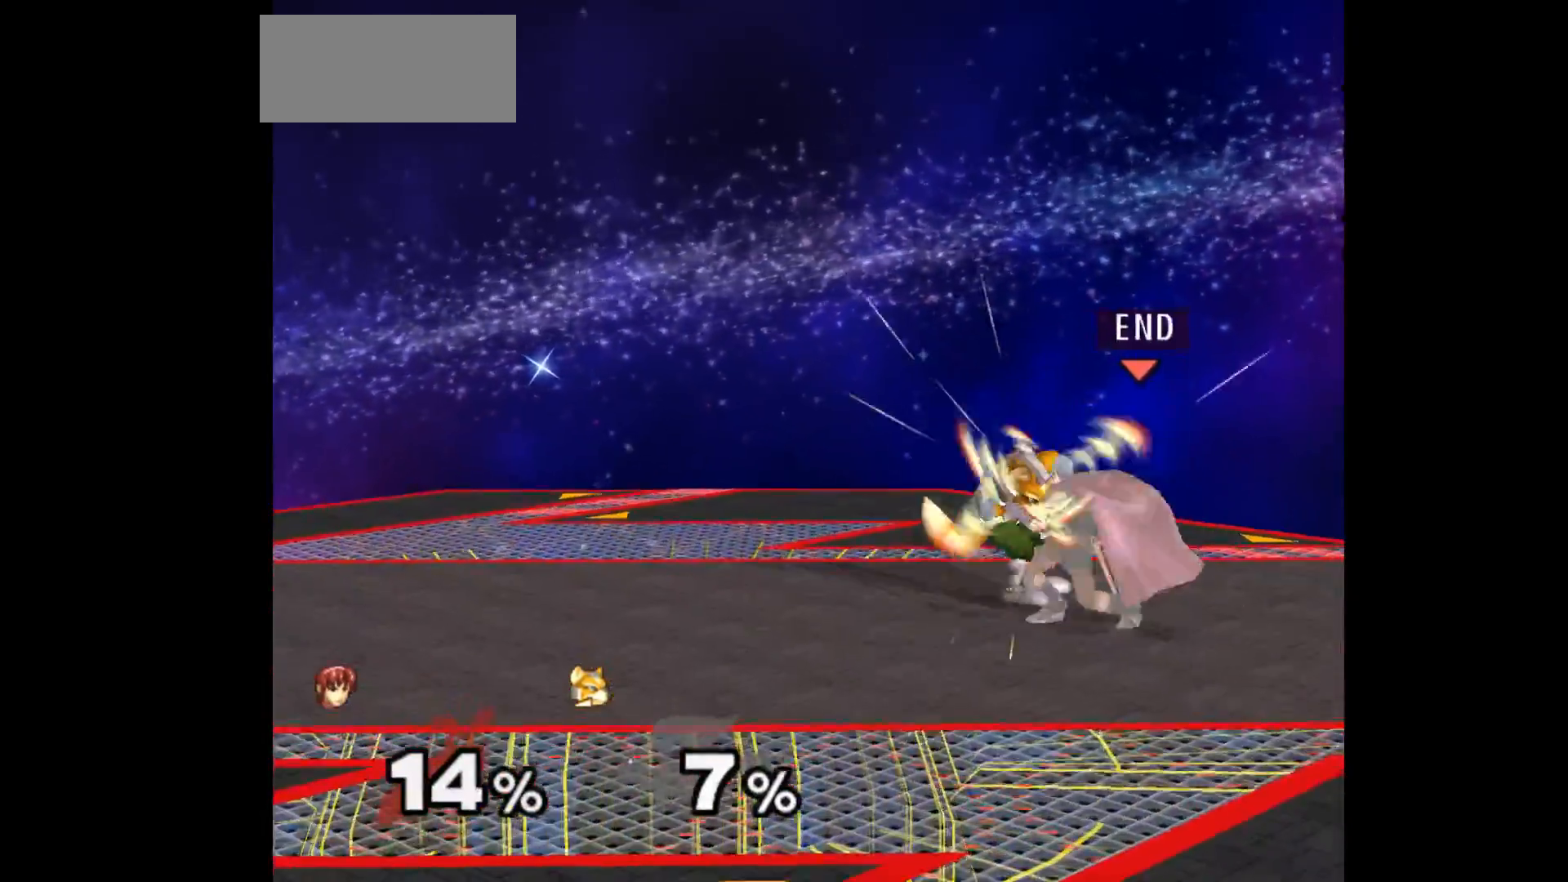
{"buttons": [], "left_stick": "right", "events": [[83, "left_stick", "center"], [467, "left_stick", "right"]]}
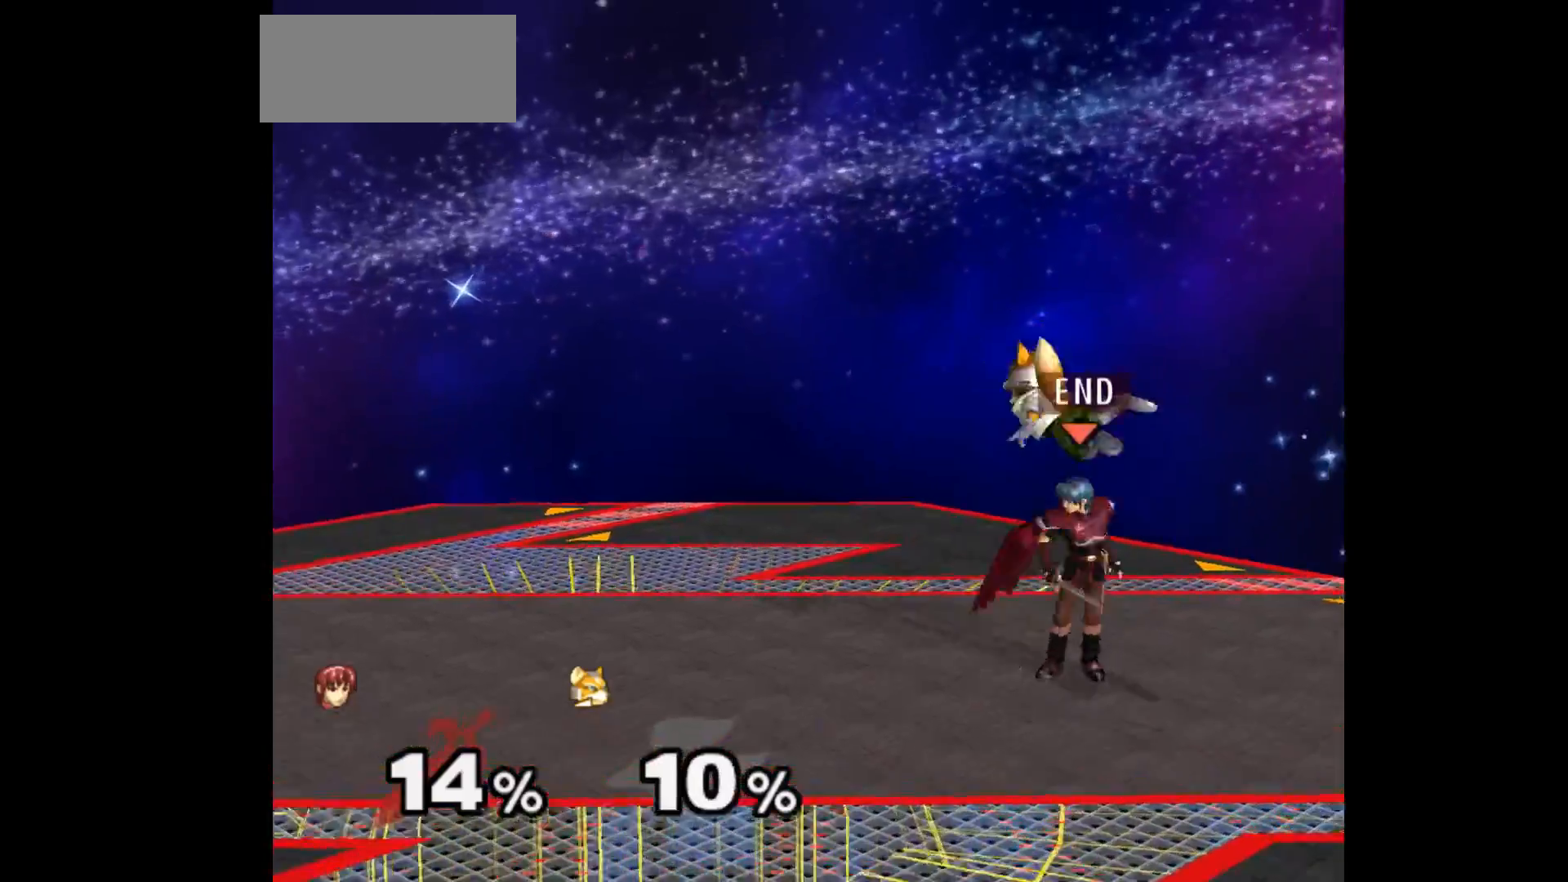
{"buttons": [], "left_stick": "center", "events": [[17, "Z", "down"], [33, "left_stick", "center"], [117, "Z", "up"], [217, "left_stick", "up"], [367, "left_stick", "center"]]}
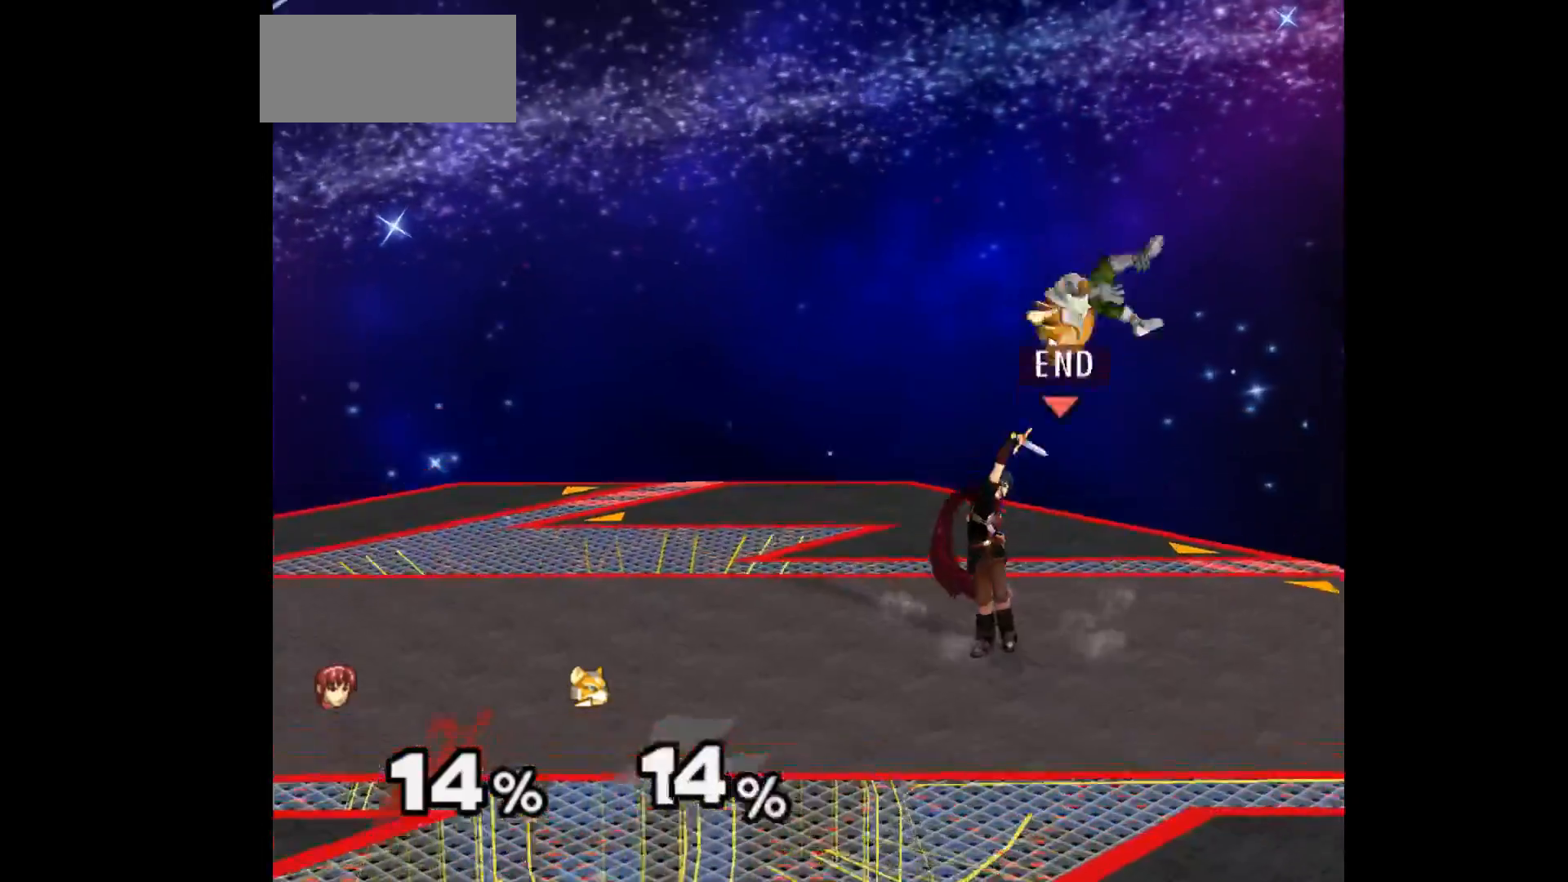
{"buttons": [], "left_stick": "up", "events": [[217, "left_stick", "right"], [283, "Z", "down"], [300, "left_stick", "center"], [350, "Z", "up"], [417, "left_stick", "up"]]}
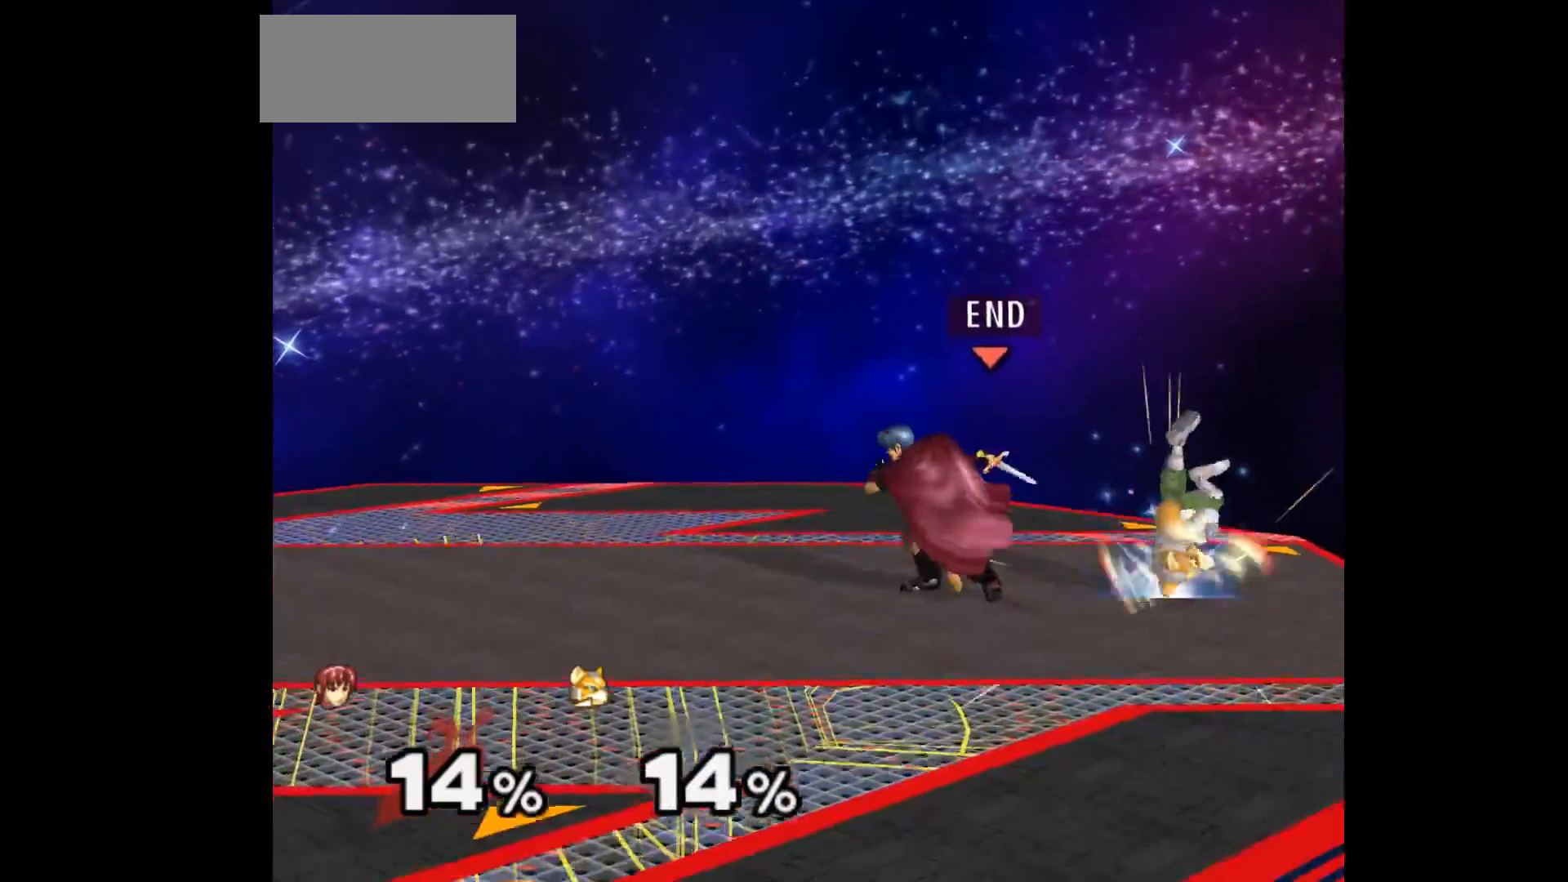
{"buttons": [], "left_stick": "up", "events": [[50, "left_stick", "center"], [267, "left_stick", "left"], [400, "left_stick", "center"], [500, "left_stick", "up"]]}
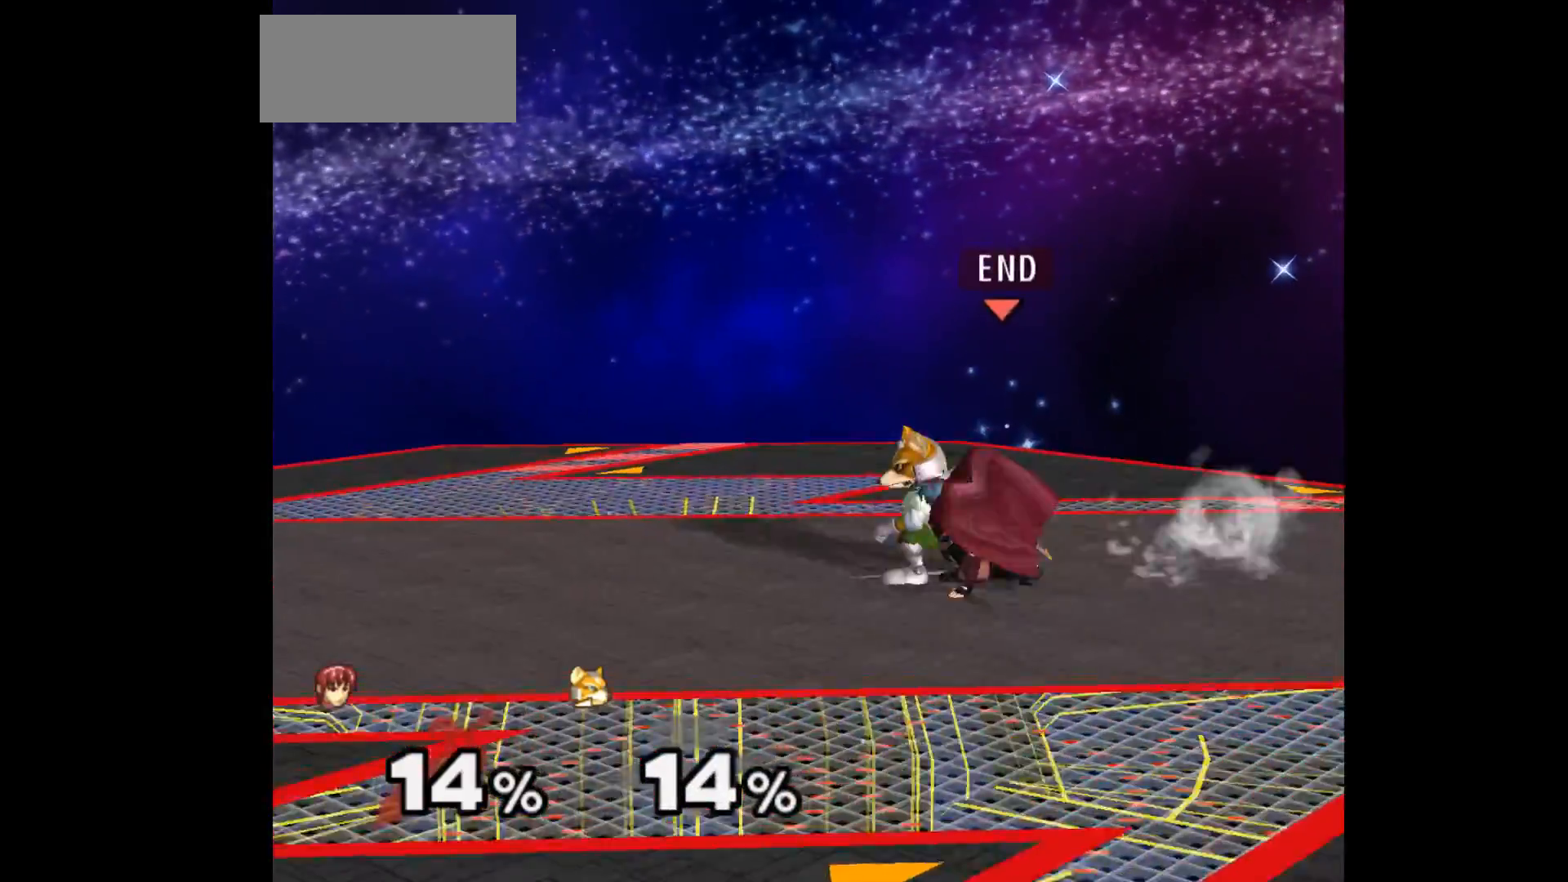
{"buttons": [], "left_stick": "center", "events": [[33, "Z", "down"], [133, "Z", "up"], [150, "left_stick", "center"], [217, "left_stick", "up"], [367, "left_stick", "center"]]}
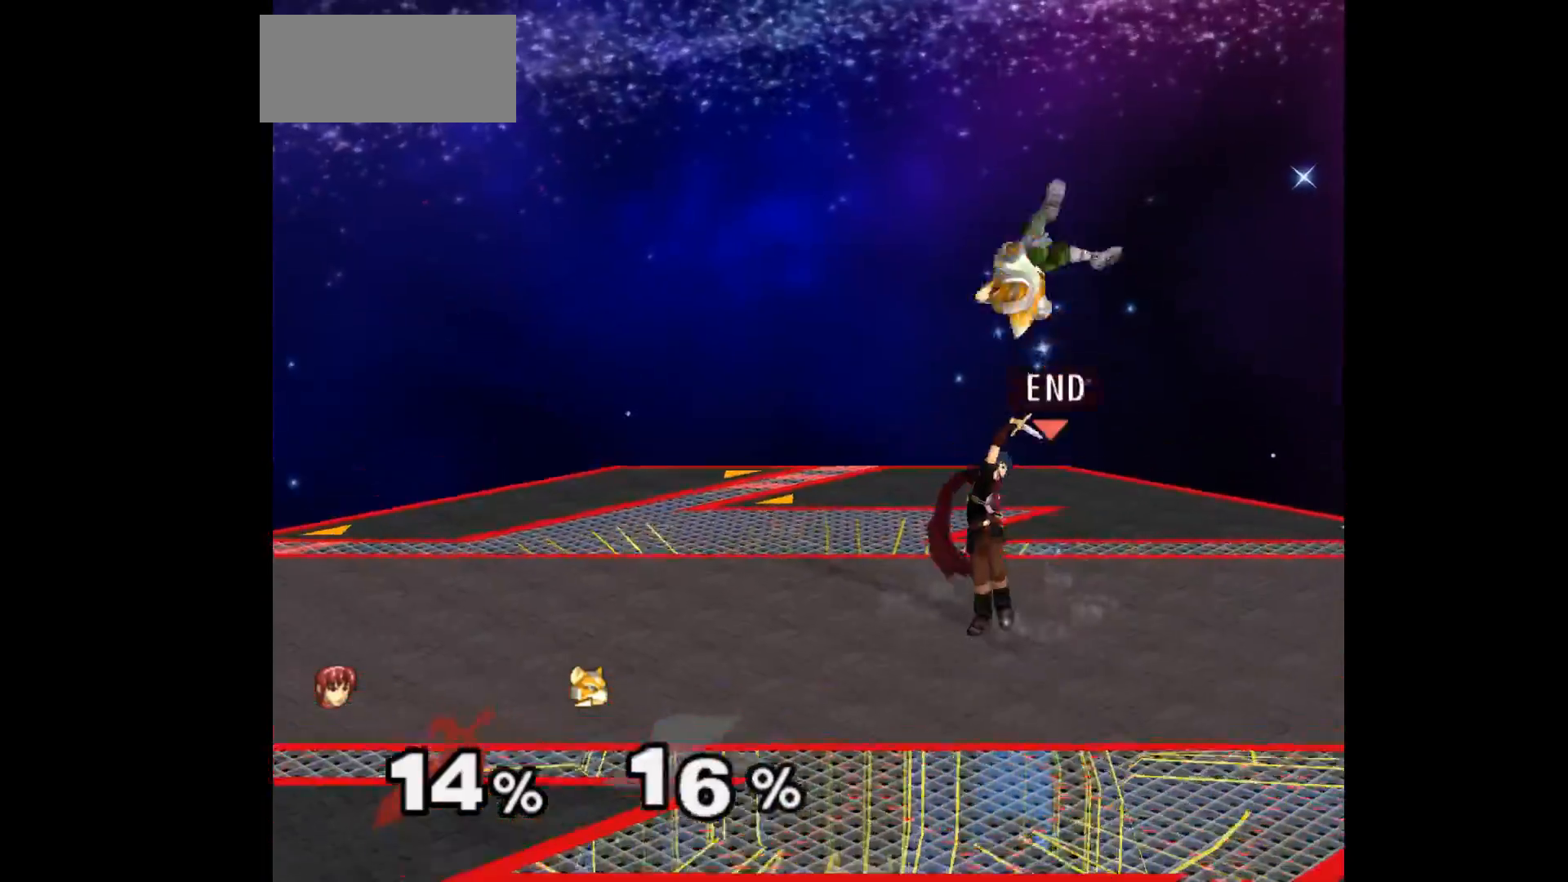
{"buttons": [], "left_stick": "up", "events": [[267, "left_stick", "right"], [317, "left_stick", "center"], [350, "Z", "down"], [417, "Z", "up"], [500, "left_stick", "up"]]}
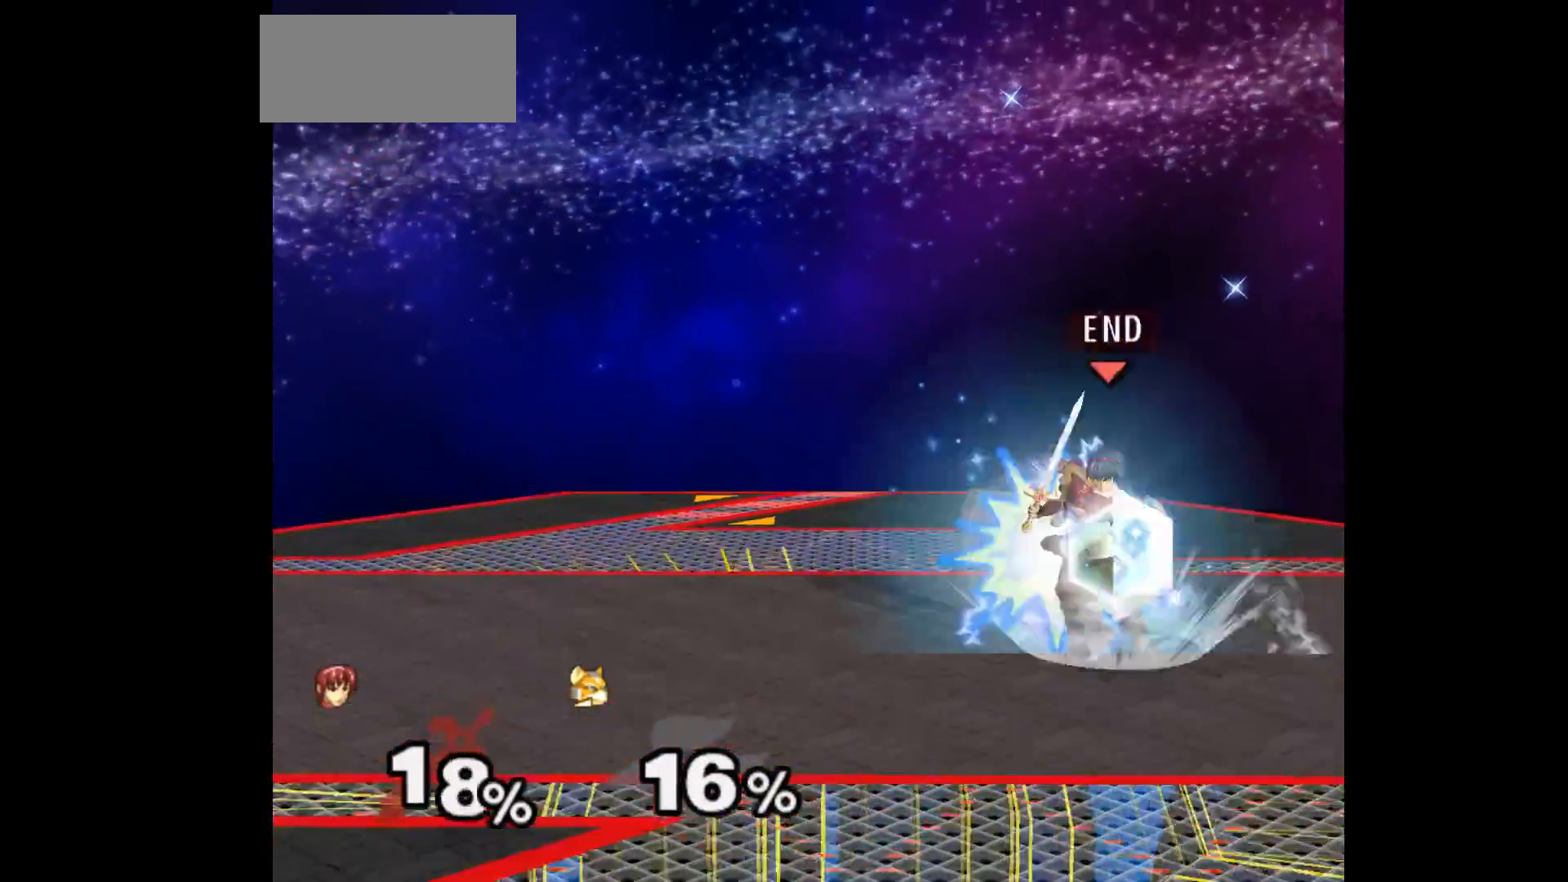
{"buttons": [], "left_stick": "center", "events": [[167, "left_stick", "center"]]}
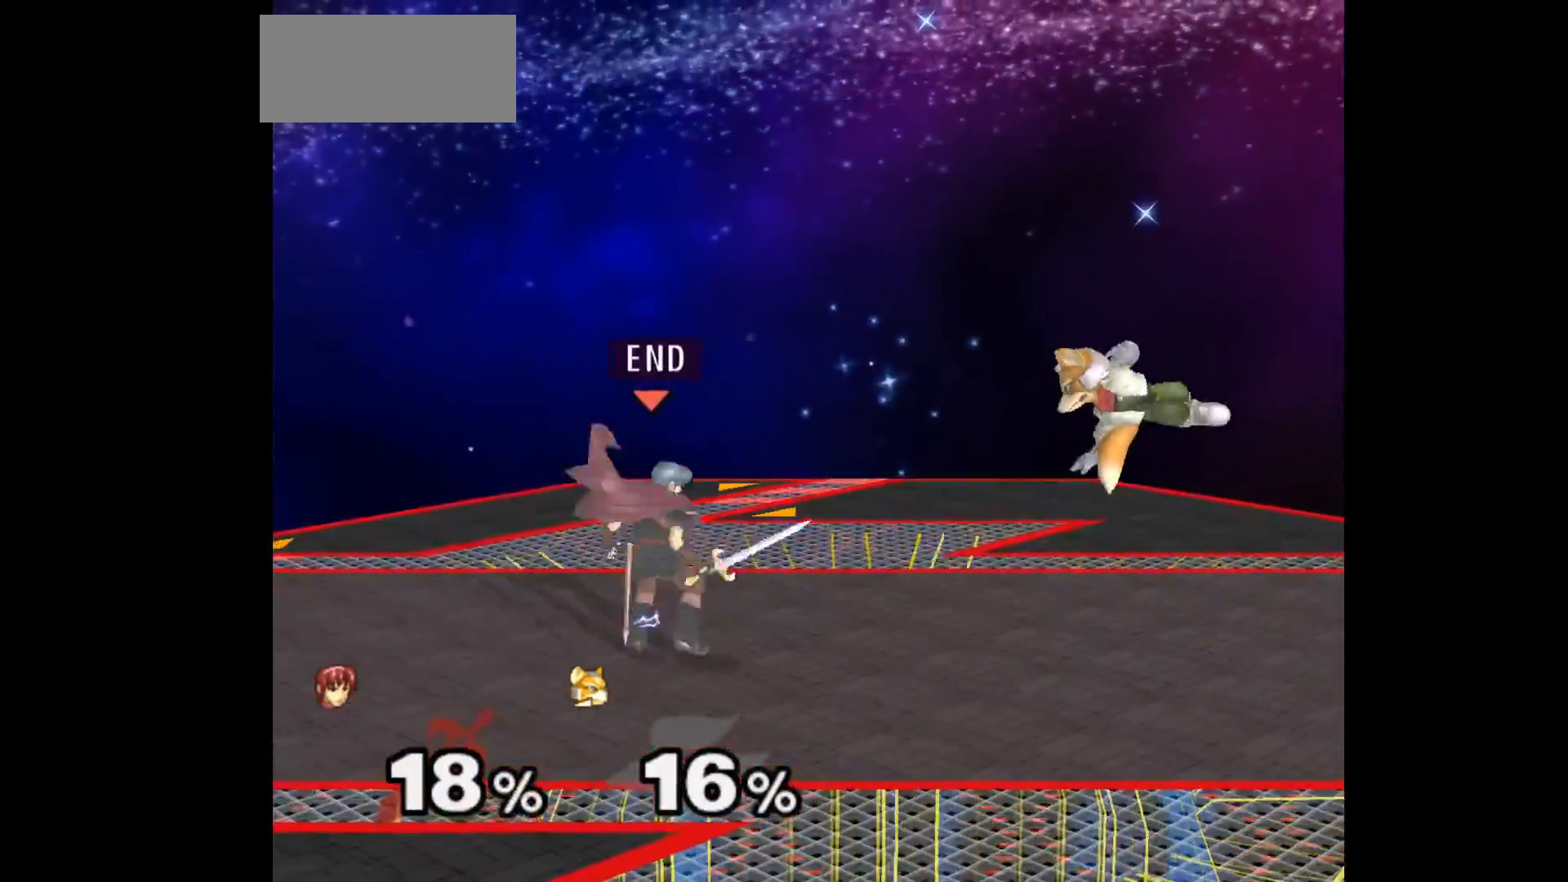
{"buttons": ["Z"], "left_stick": "up", "events": [[83, "left_stick", "right"], [167, "left_stick", "center"], [267, "left_stick", "right"], [417, "left_stick", "up"], [433, "Z", "down"]]}
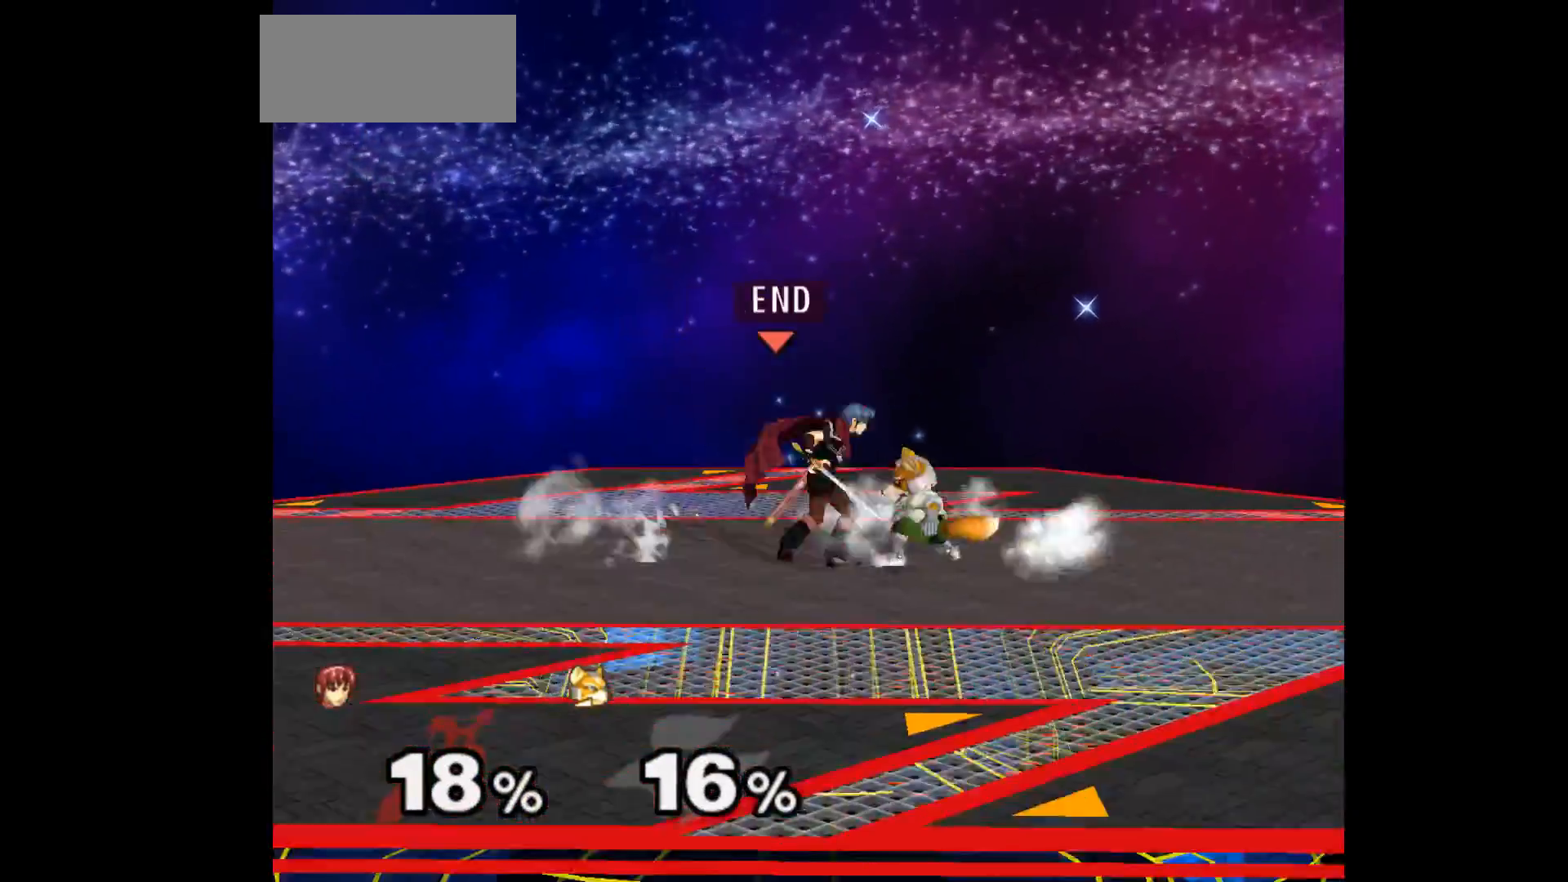
{"buttons": [], "left_stick": "center", "events": [[33, "Z", "up"], [33, "left_stick", "center"], [100, "left_stick", "up"], [233, "left_stick", "center"], [383, "R1", "down"], [433, "R1", "up"]]}
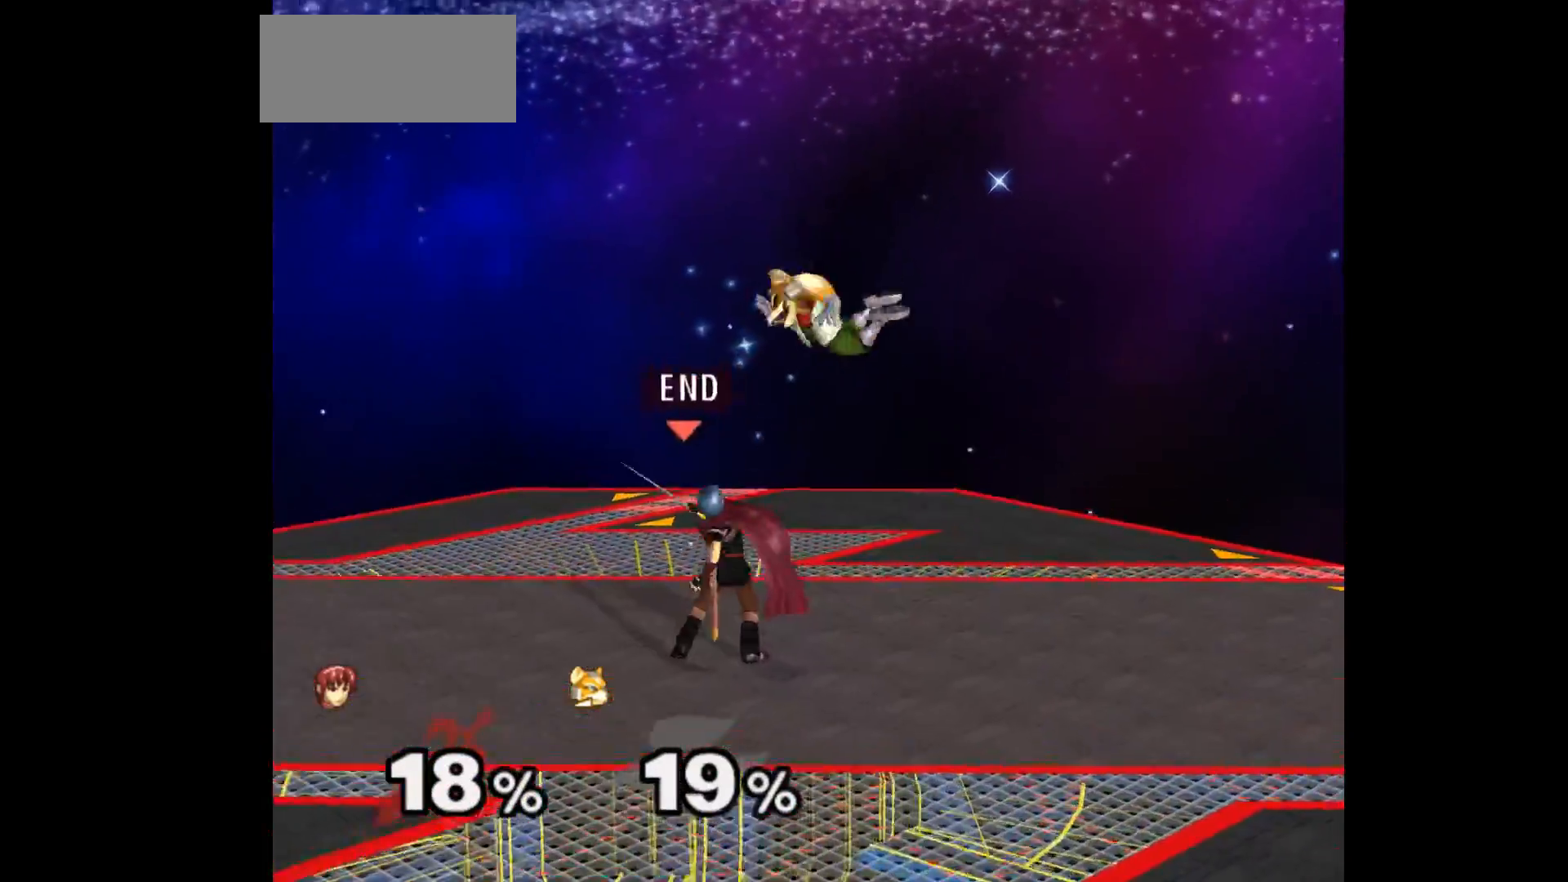
{"buttons": [], "left_stick": "up", "events": [[183, "left_stick", "right"], [250, "left_stick", "up"], [283, "Z", "down"], [367, "Z", "up"], [367, "left_stick", "center"], [433, "left_stick", "up"]]}
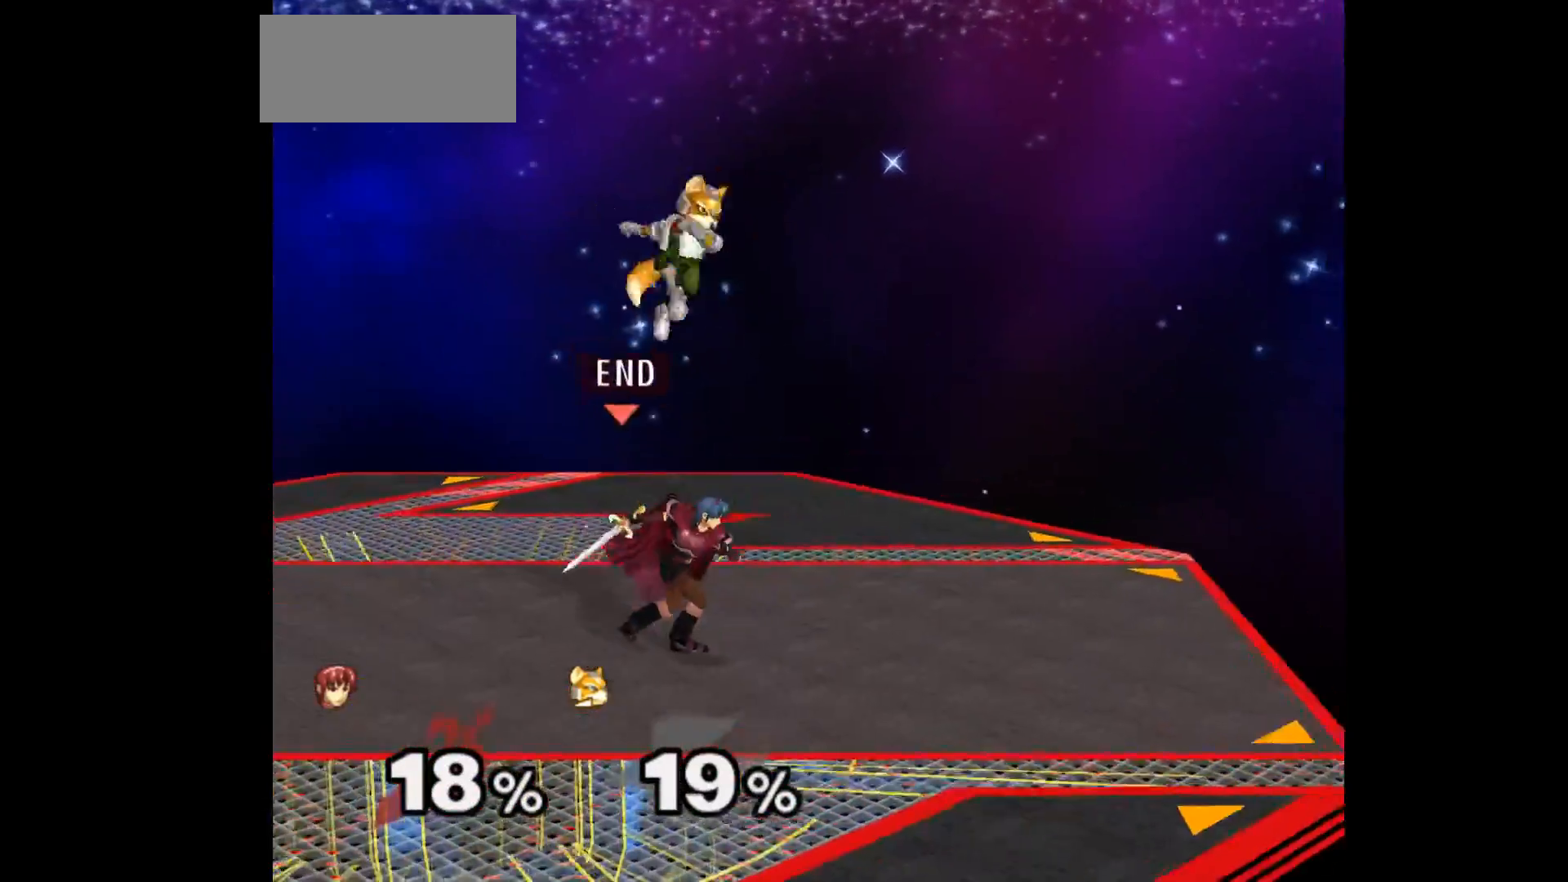
{"buttons": ["L1"], "left_stick": "center", "events": [[83, "left_stick", "center"], [300, "L1", "down"]]}
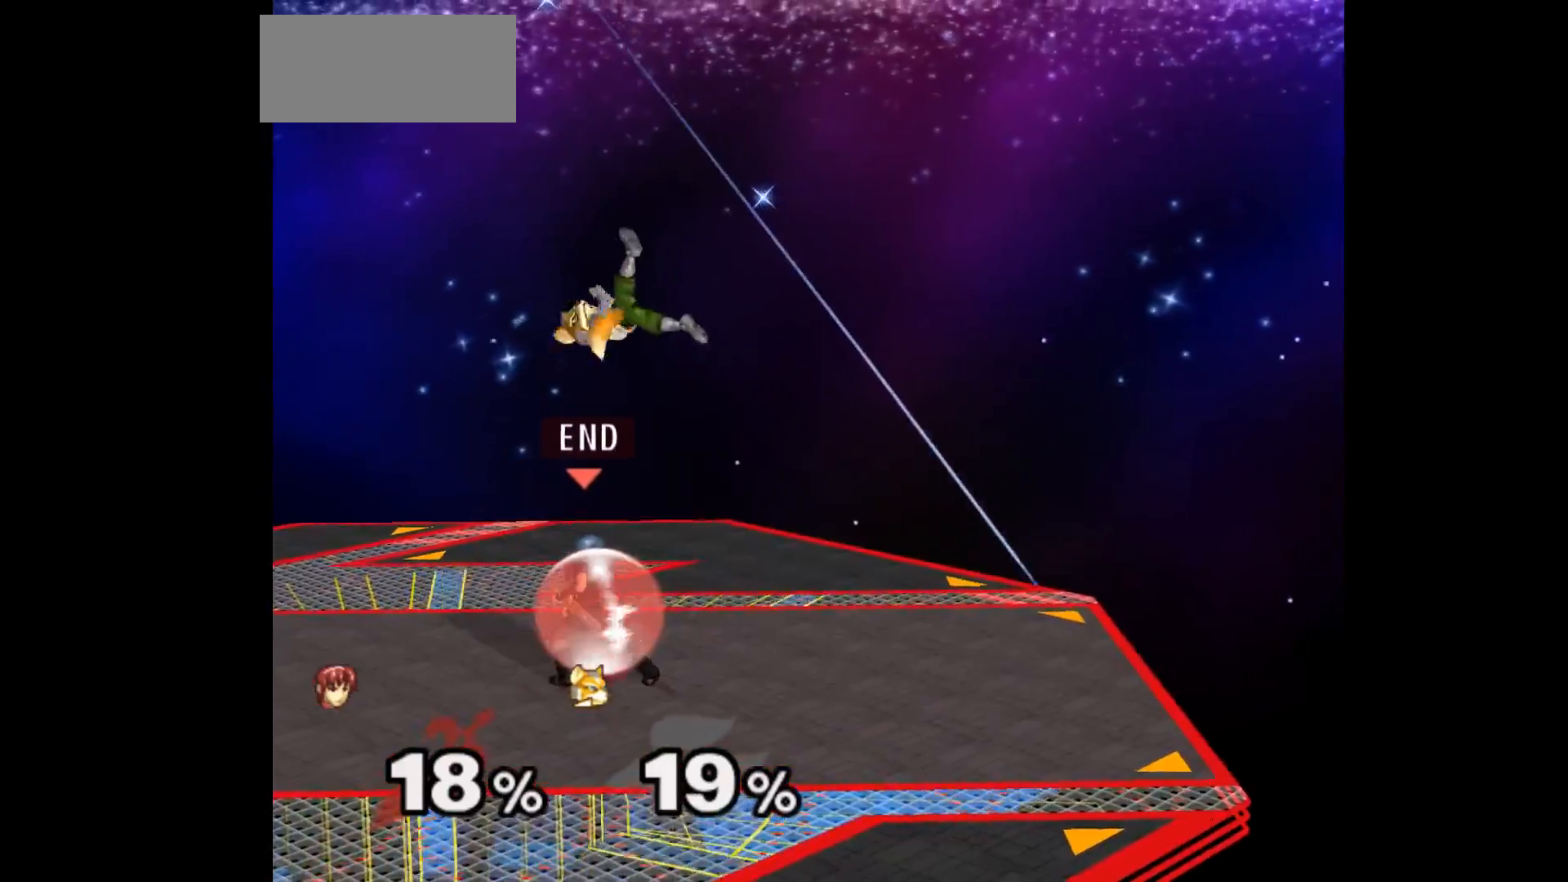
{"buttons": ["L1"], "left_stick": "up", "events": [[267, "A", "down"], [350, "A", "up"], [433, "left_stick", "up"]]}
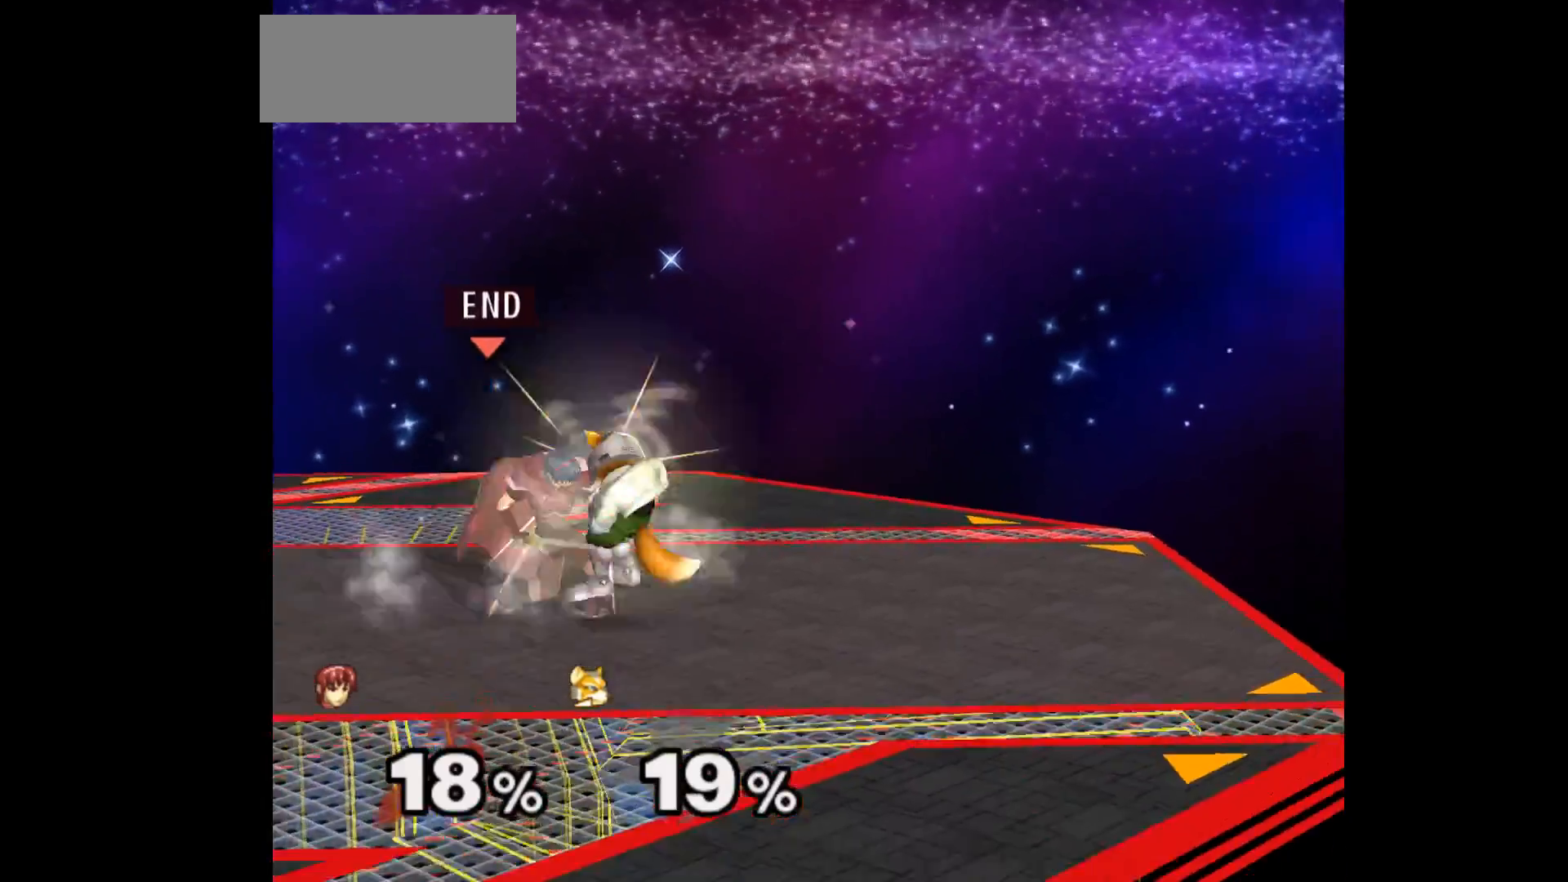
{"buttons": [], "left_stick": "center", "events": [[67, "left_stick", "center"], [200, "L1", "up"]]}
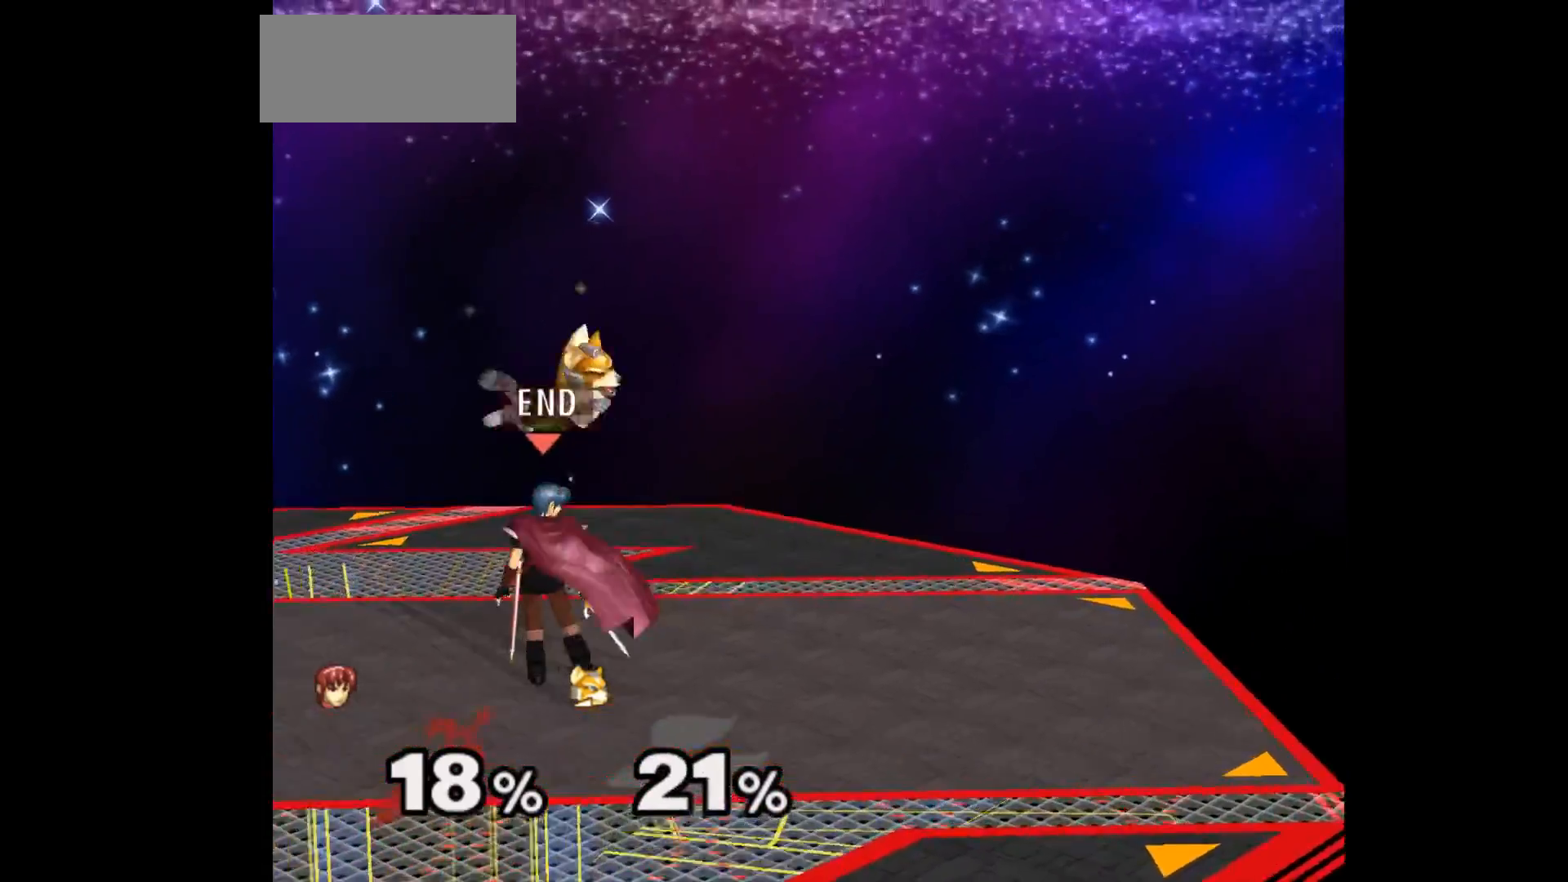
{"buttons": [], "left_stick": "center", "events": [[67, "Z", "down"], [150, "Z", "up"], [233, "left_stick", "up"], [367, "left_stick", "center"]]}
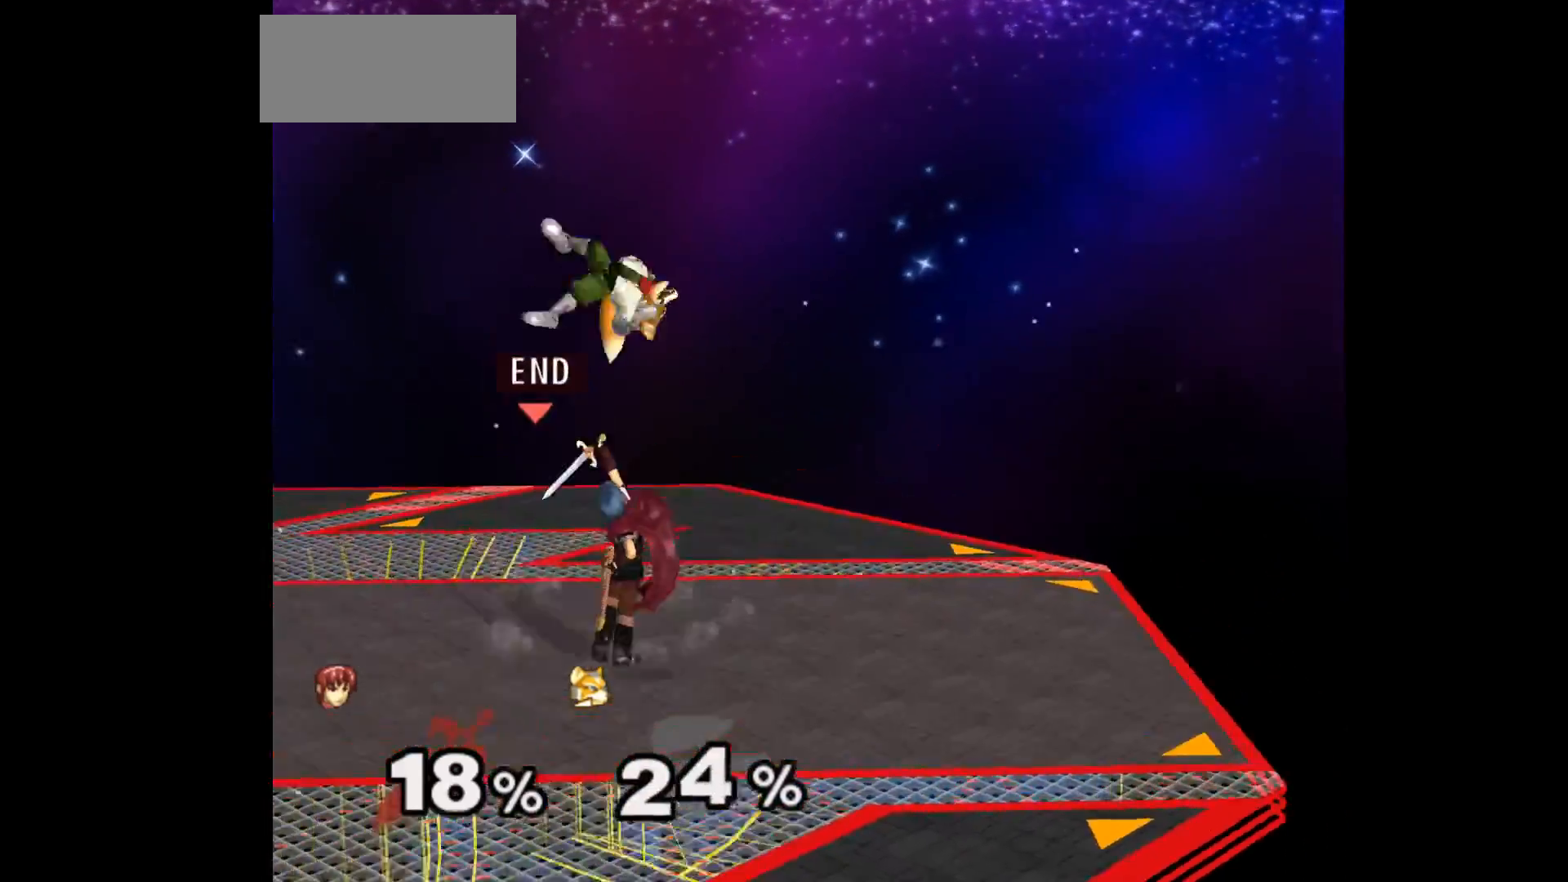
{"buttons": [], "left_stick": "up", "events": [[350, "Z", "down"], [433, "Z", "up"], [500, "left_stick", "up"]]}
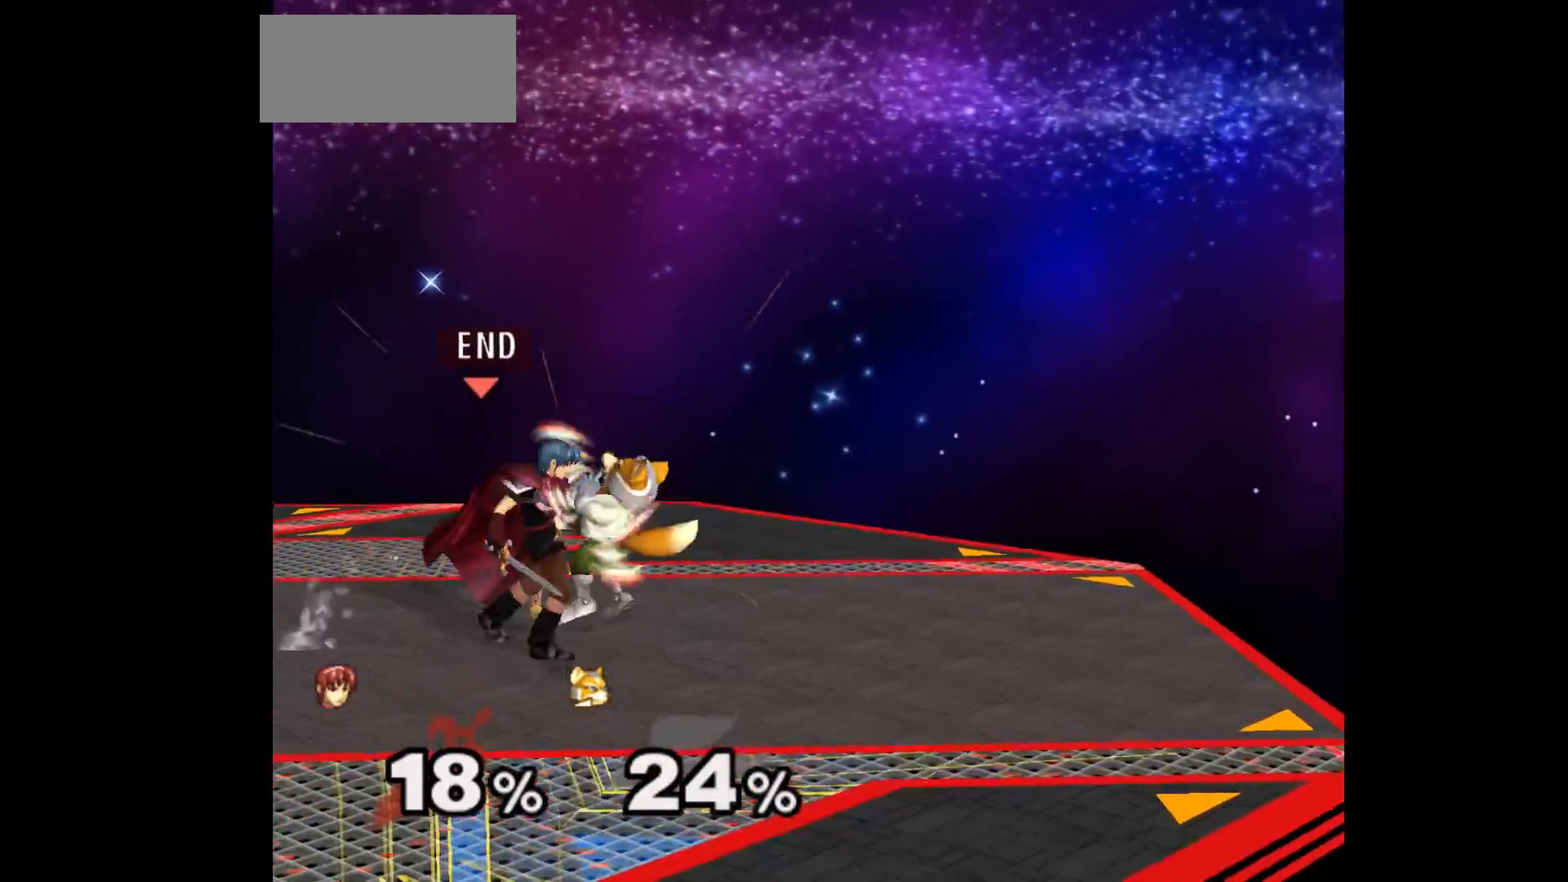
{"buttons": [], "left_stick": "center", "events": [[117, "left_stick", "center"]]}
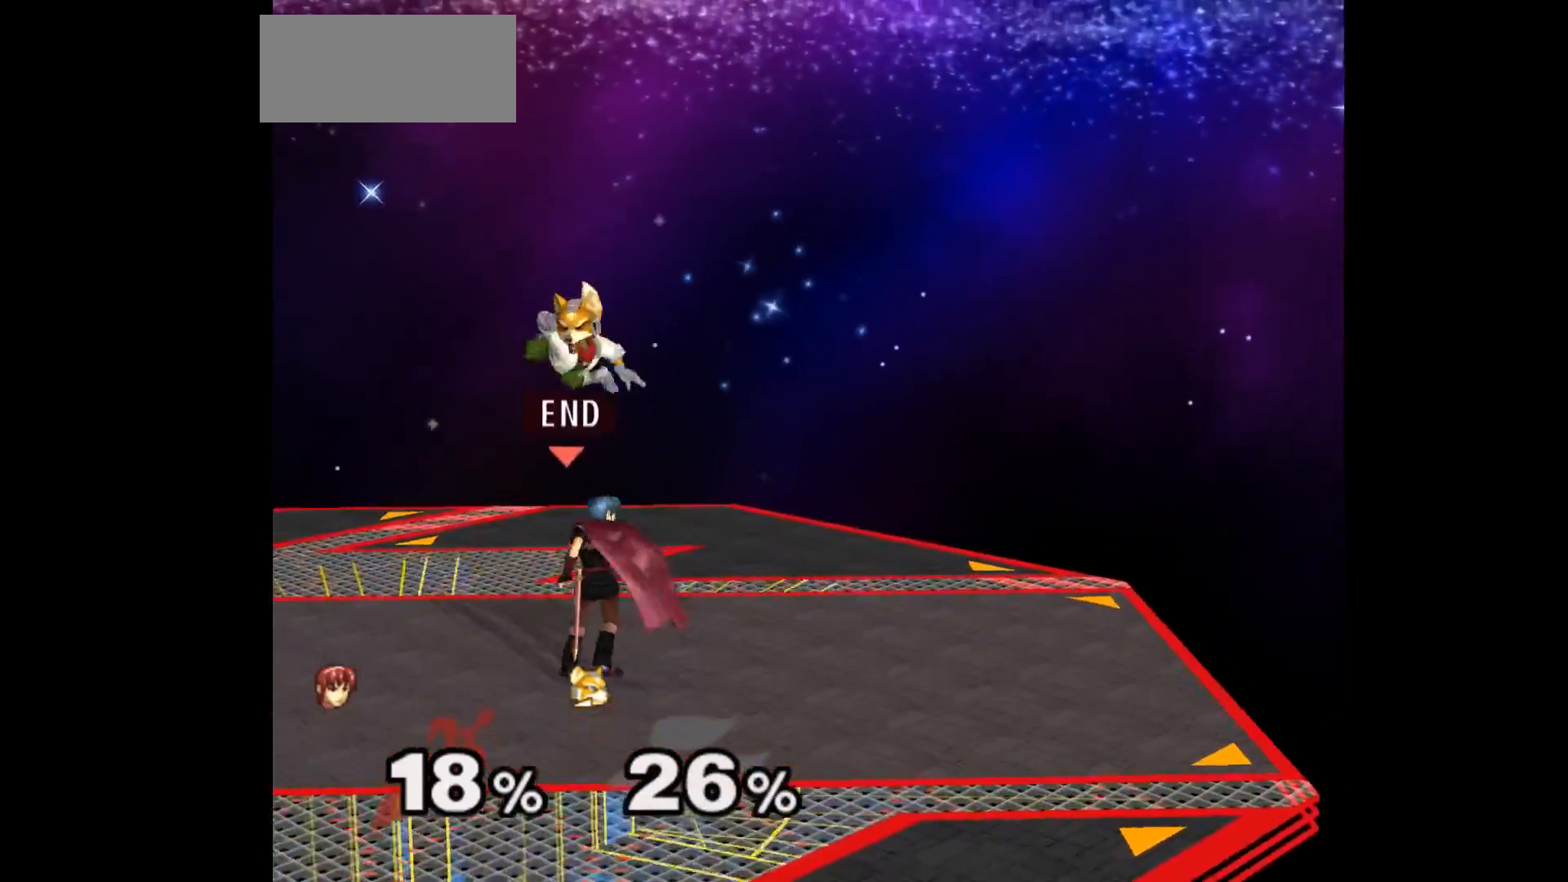
{"buttons": [], "left_stick": "center", "events": [[100, "left_stick", "left"], [133, "Z", "down"], [167, "left_stick", "center"], [233, "Z", "up"], [300, "left_stick", "up"], [417, "left_stick", "center"]]}
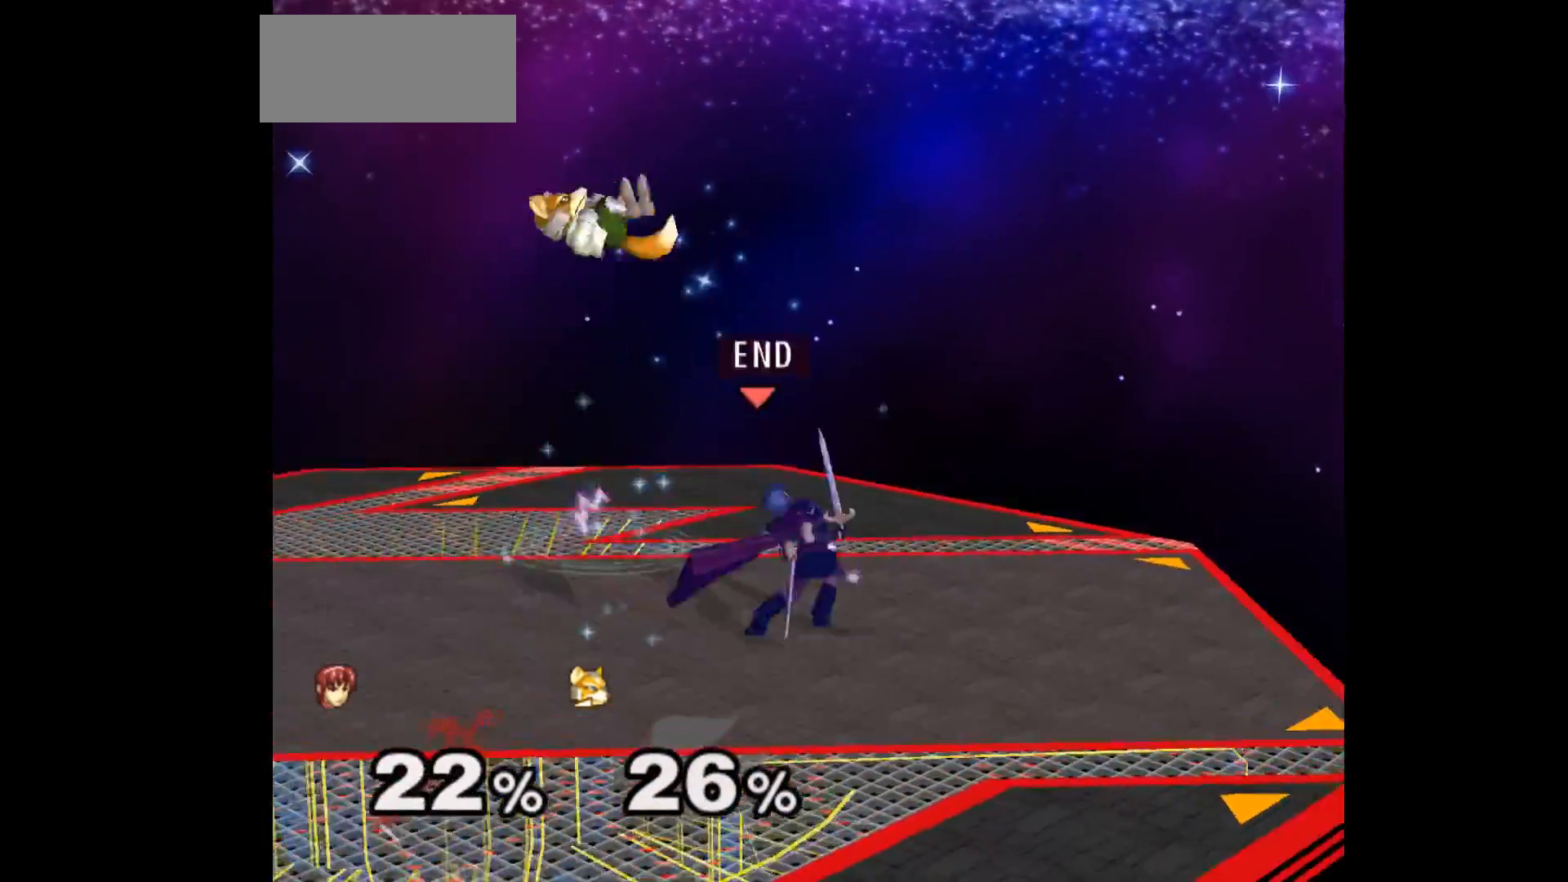
{"buttons": [], "left_stick": "down-left", "events": [[483, "left_stick", "down-left"]]}
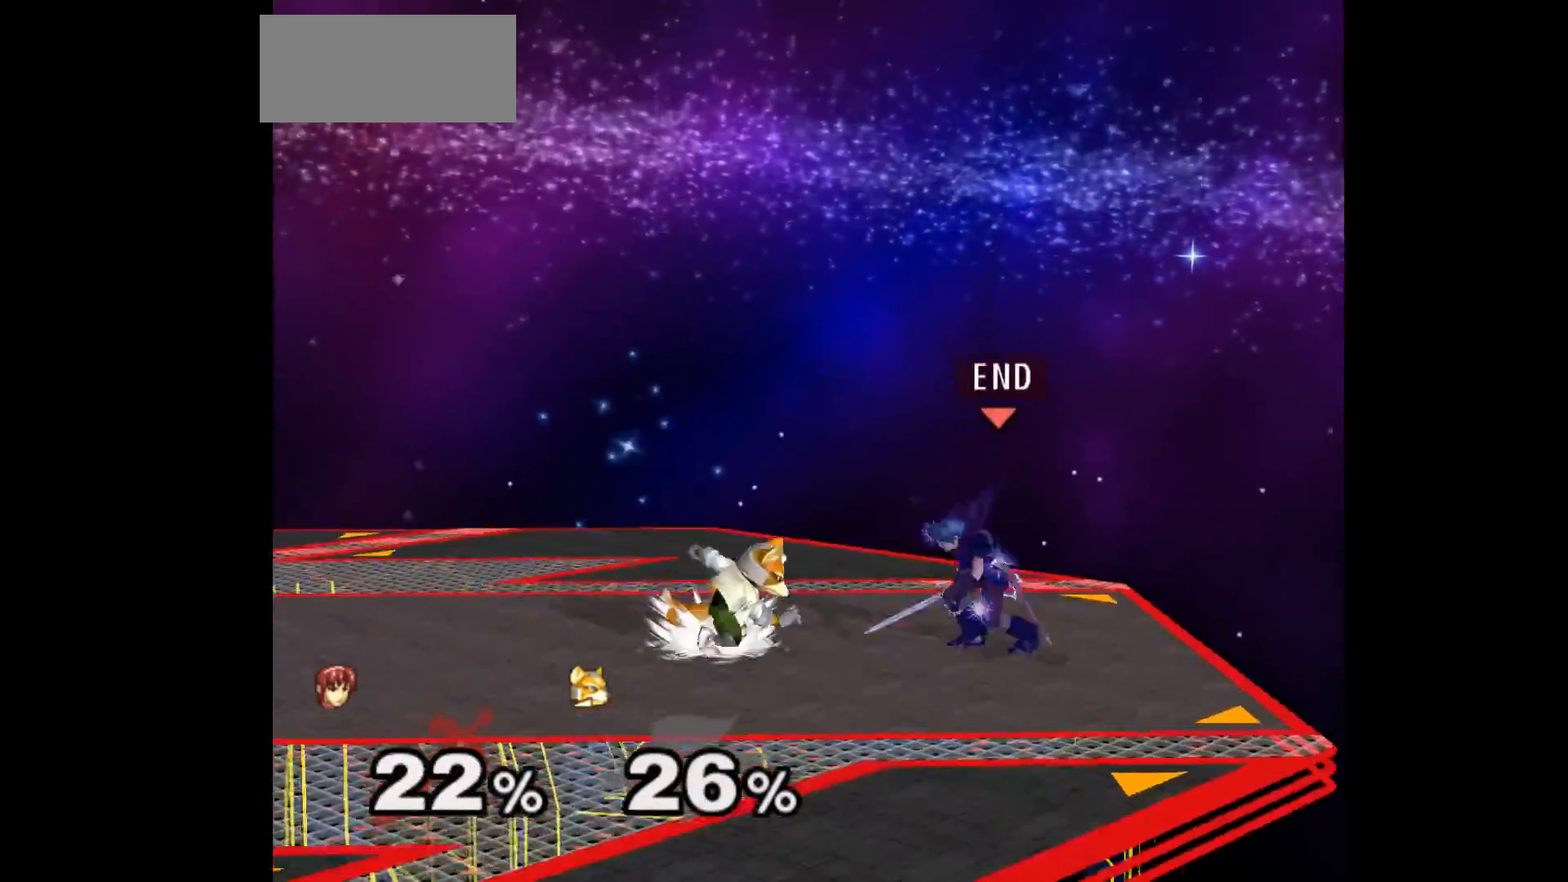
{"buttons": [], "left_stick": "center", "events": [[83, "left_stick", "up"], [117, "Z", "down"], [150, "Z", "up"], [217, "left_stick", "center"], [267, "left_stick", "up"], [417, "left_stick", "center"]]}
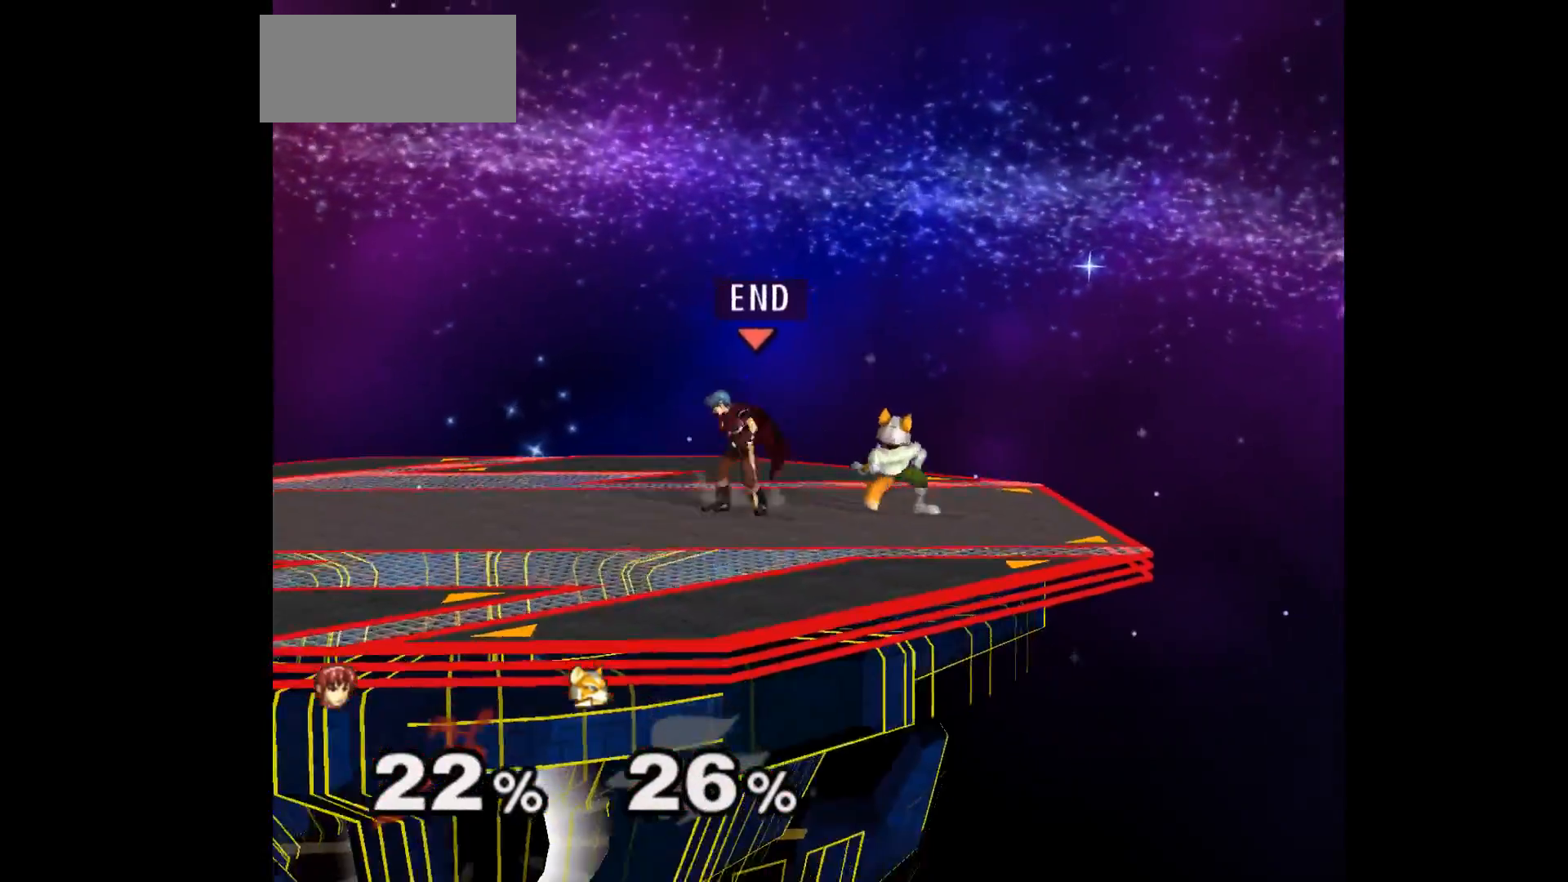
{"buttons": [], "left_stick": "center", "events": [[133, "left_stick", "left"], [200, "left_stick", "right"], [333, "left_stick", "up"], [367, "Z", "down"], [467, "Z", "up"], [467, "left_stick", "center"]]}
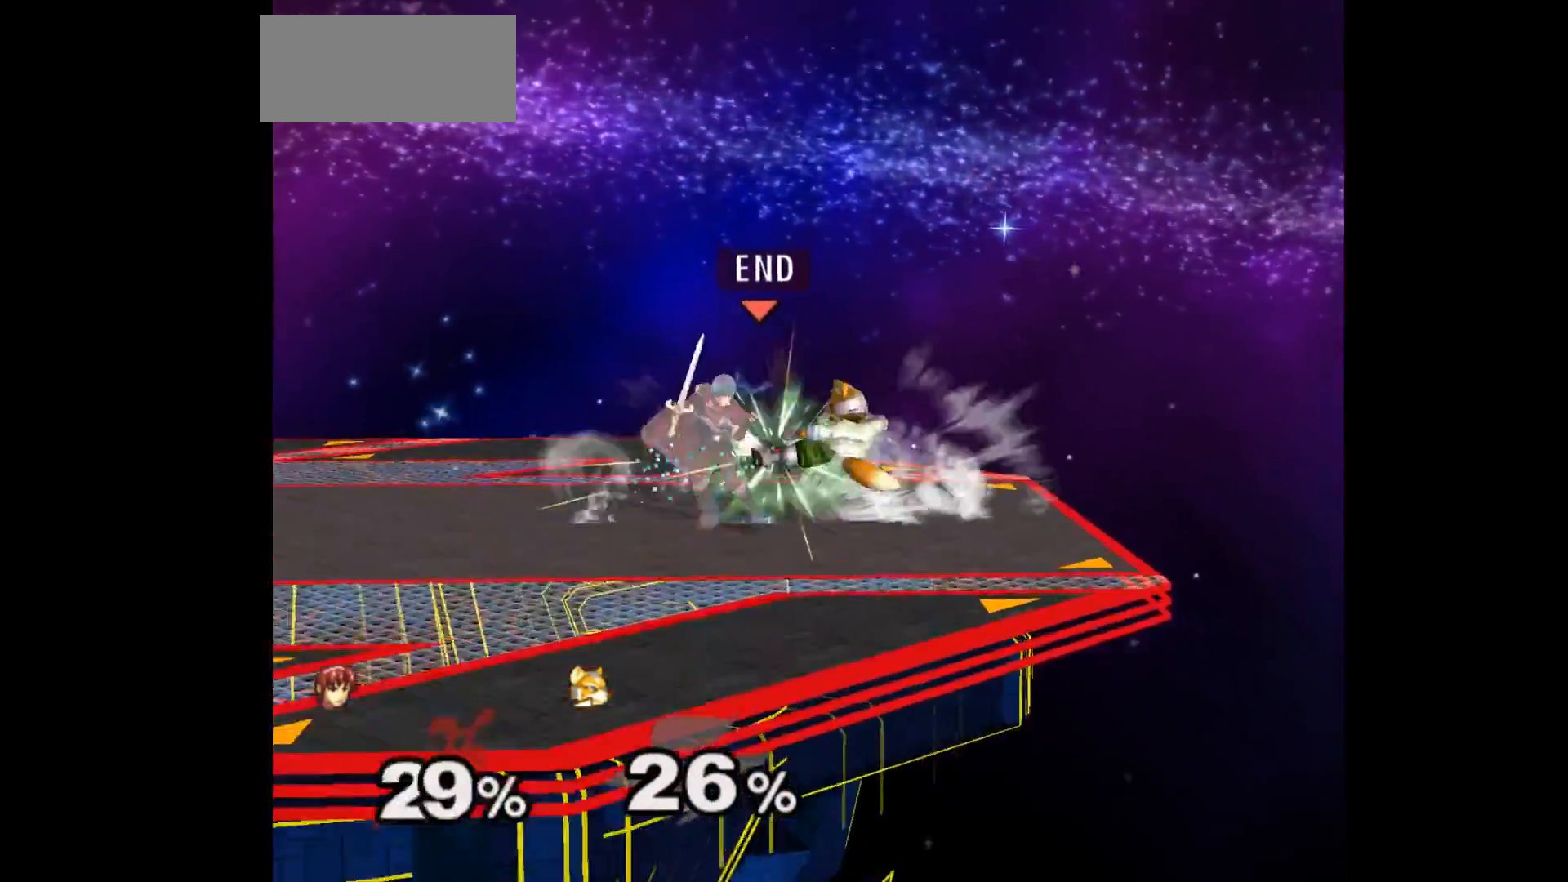
{"buttons": [], "left_stick": "up", "events": [[33, "left_stick", "up"], [200, "left_stick", "center"], [367, "left_stick", "up"]]}
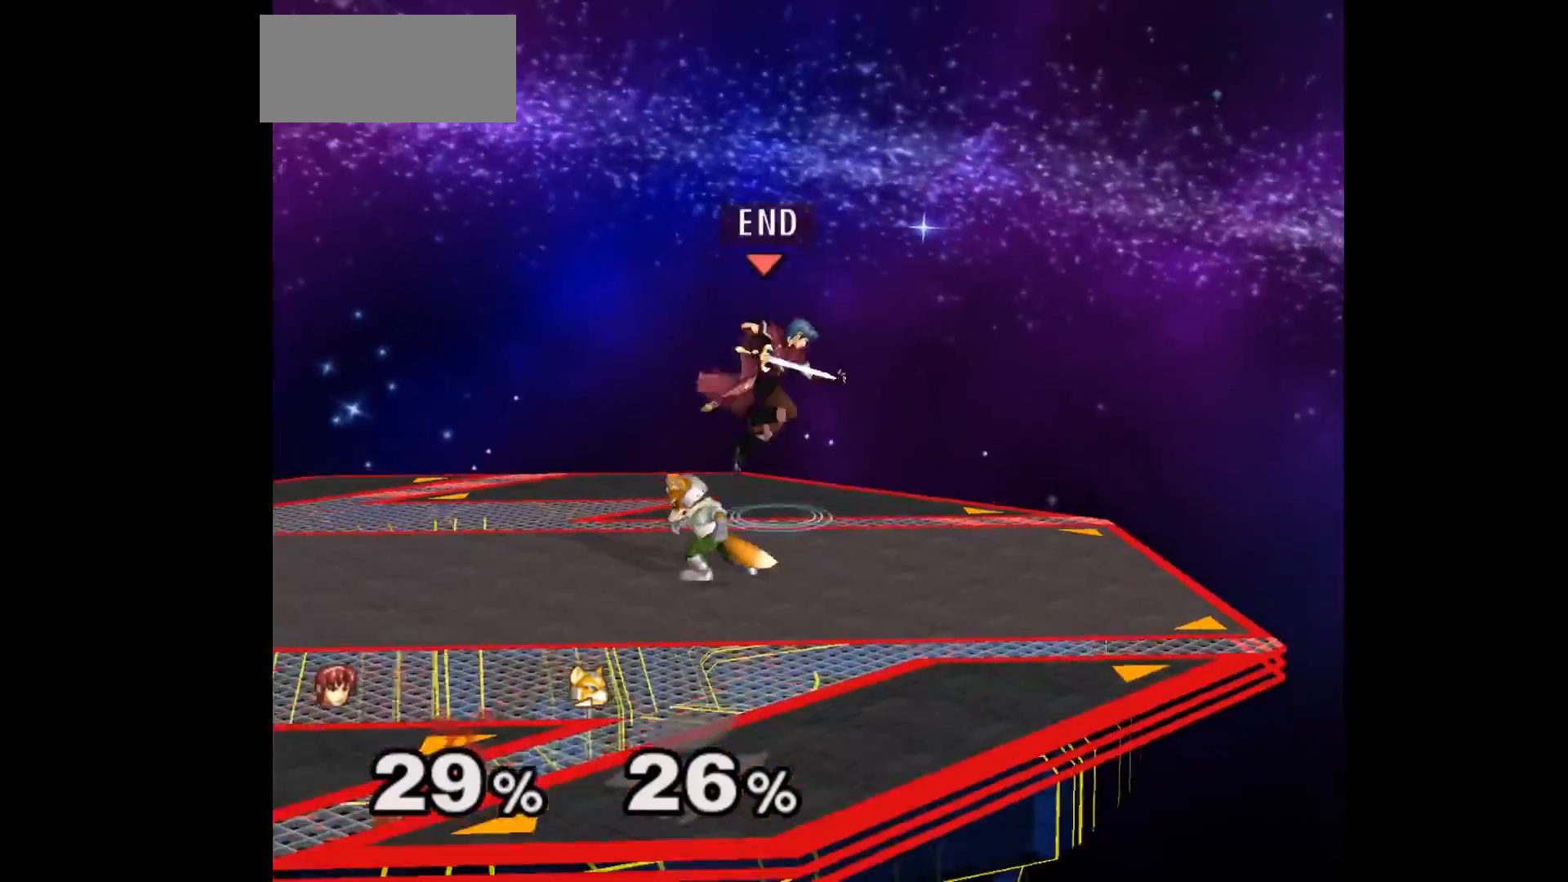
{"buttons": ["Z"], "left_stick": "right", "events": [[83, "left_stick", "up-left"], [367, "R1", "down"], [367, "left_stick", "down"], [433, "R1", "up"], [467, "Z", "down"], [467, "left_stick", "right"]]}
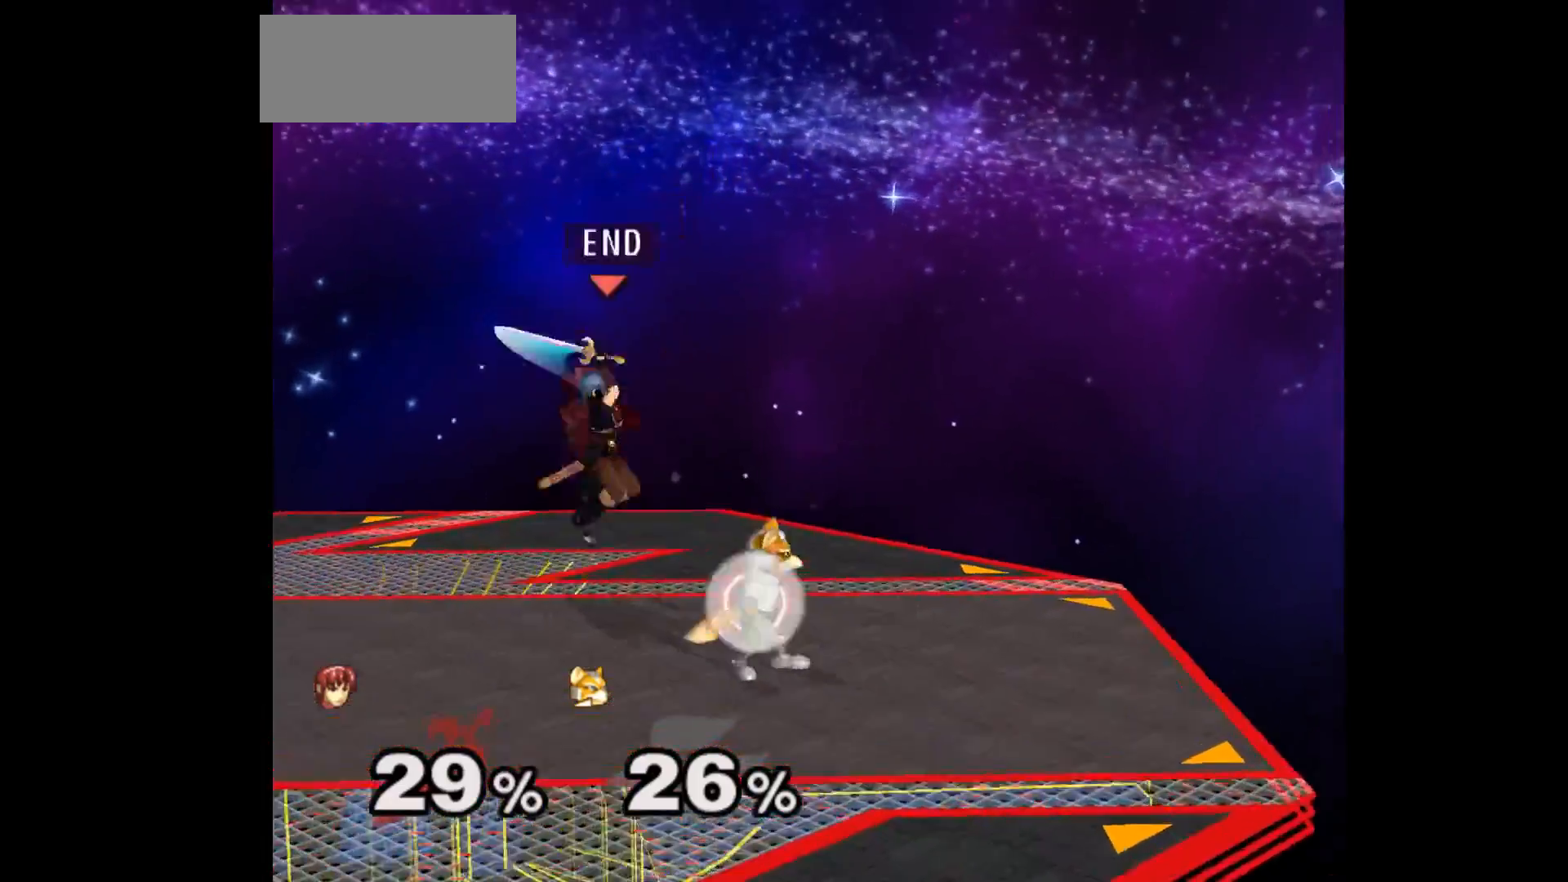
{"buttons": [], "left_stick": "up", "events": [[17, "A", "down"], [83, "Z", "up"], [117, "A", "up"], [167, "A", "down"], [167, "Z", "down"], [200, "left_stick", "center"], [267, "A", "up"], [267, "Z", "up"], [417, "left_stick", "right"], [483, "left_stick", "up"]]}
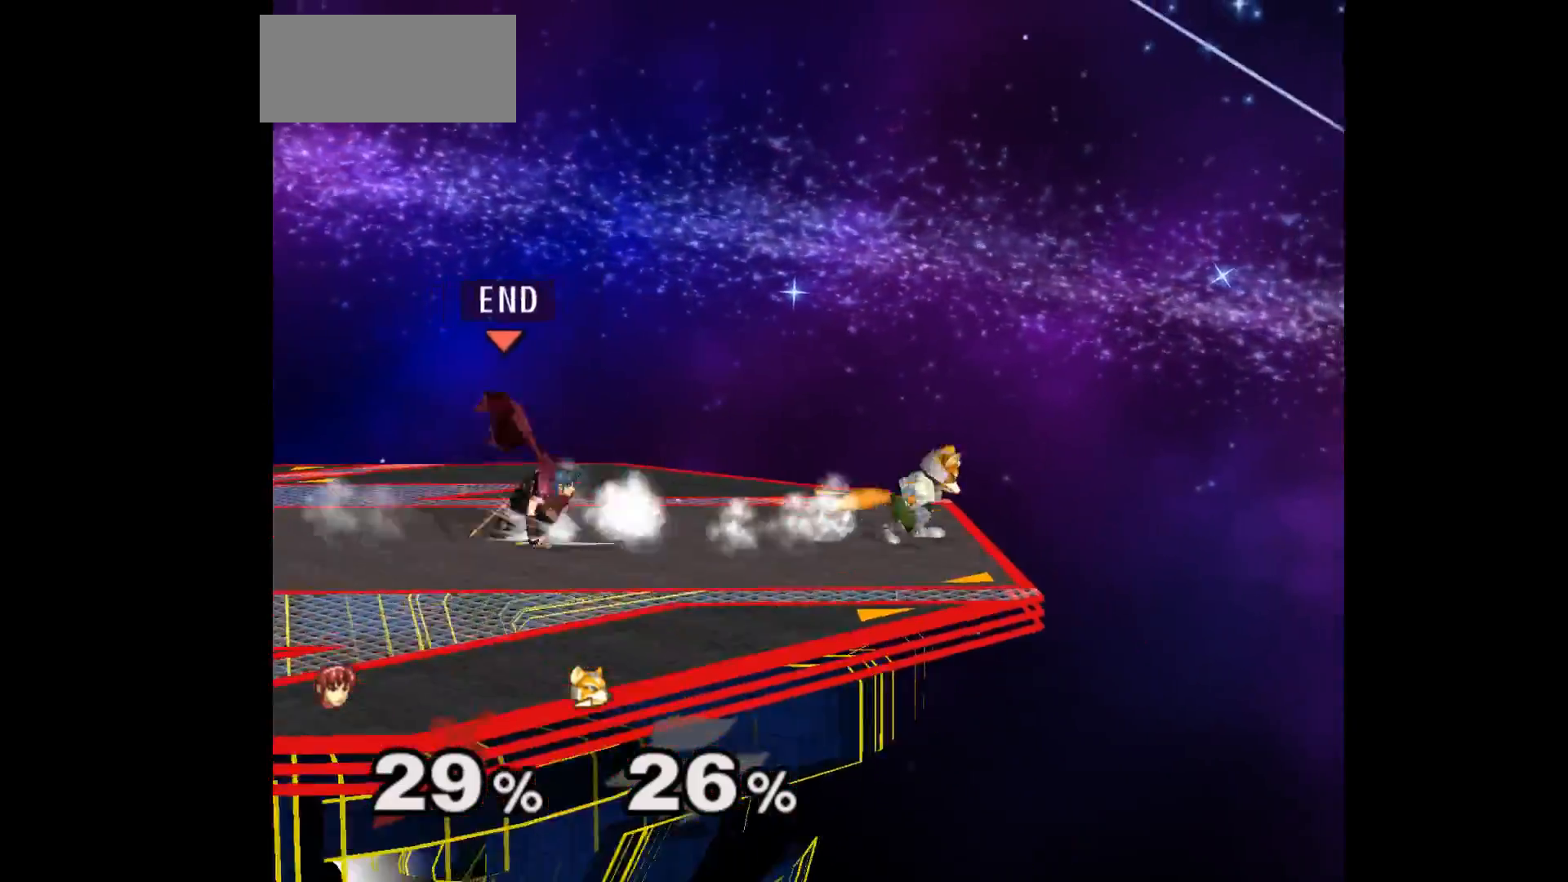
{"buttons": ["L1"], "left_stick": "center", "events": [[17, "Z", "down"], [117, "left_stick", "center"], [133, "Z", "up"], [417, "L1", "down"]]}